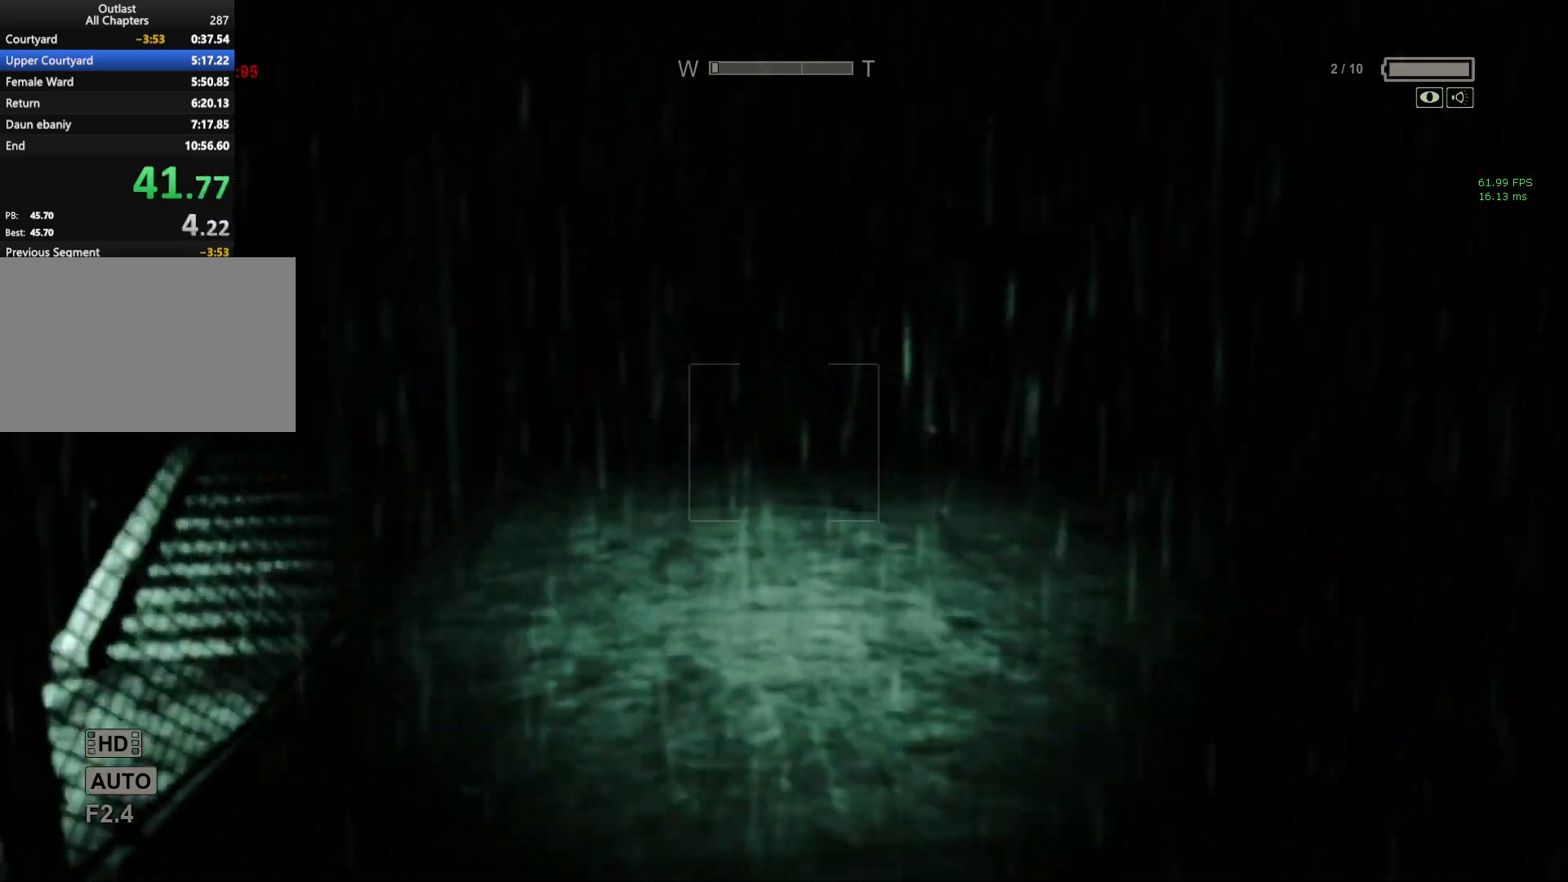
Gameplay with keyboard and mouse; each line is a JSON object with the keys and mouse buttons held at the frame after it. "events" lists presses ("down") and releases ("up") of "1", "2", "3", "4", "5", "a", "alt", "c", "ctrl", "d", "e", "f", "q", "r", "s", "shift", "space", "tab", "v", "w", "x", "z", "mouse_left", "mouse_middle", "mouse_right", "mouse_wheel_up" and "mouse_wheel_down" between this image and that frame as [ms after this image, input, new state], when the widget could be followed in between. "mouse_left", "mouse_middle", "mouse_right", "mouse_wheel_up", "mouse_wheel_down" = the "left", "middle", "right", "wheel_up", "wheel_down" buttons of the "mouse" list. No other keys are recorded. Not read: mouse_move.
{"keys": ["shift", "w"], "mouse": [], "events": []}
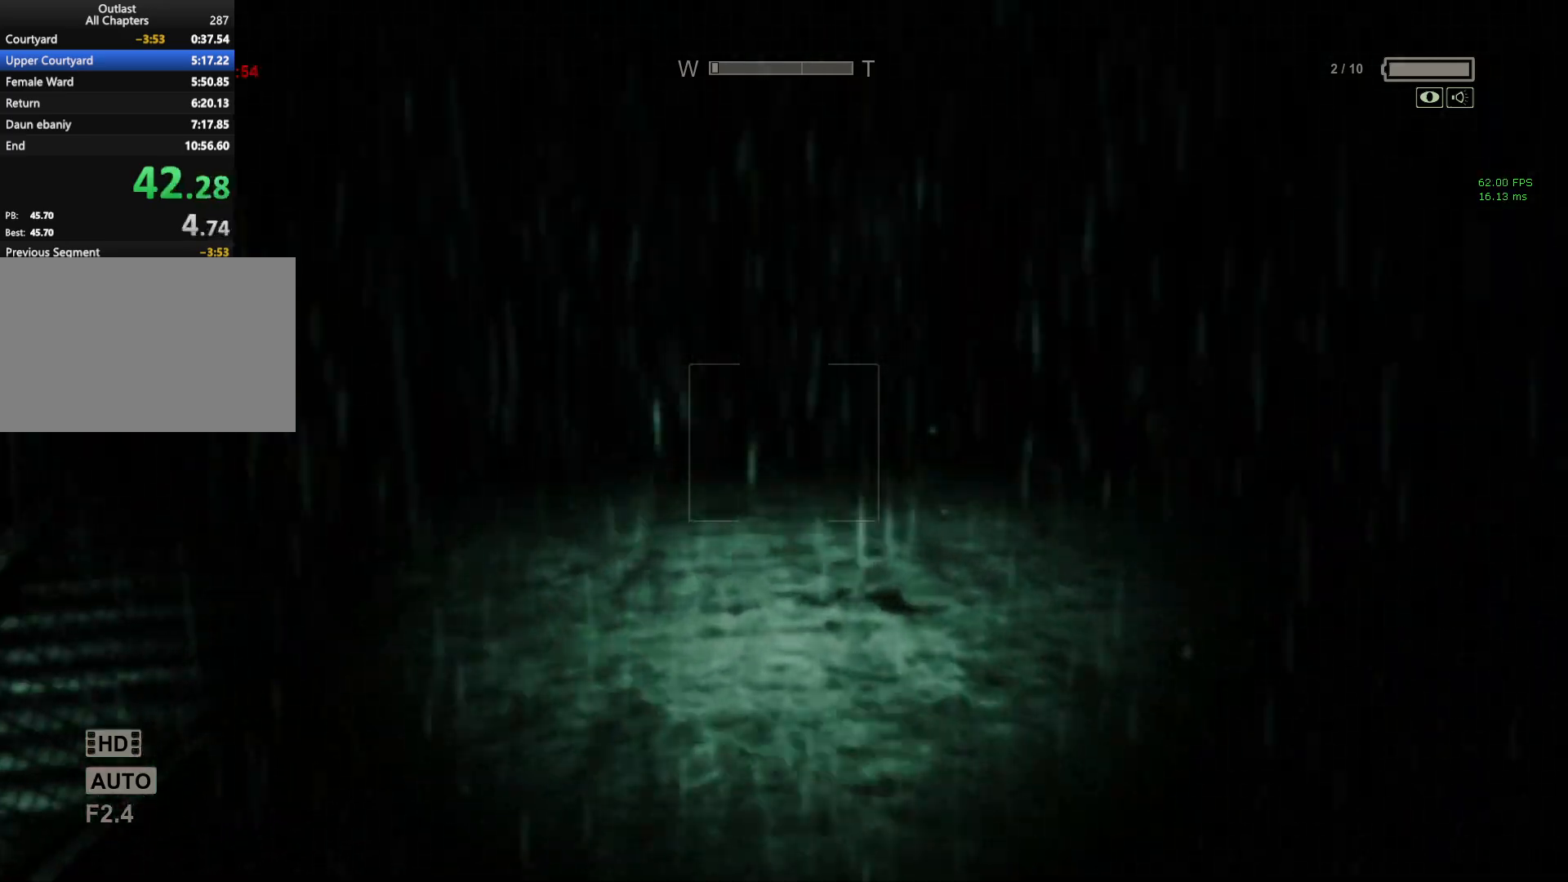
{"keys": ["shift", "w"], "mouse": [], "events": []}
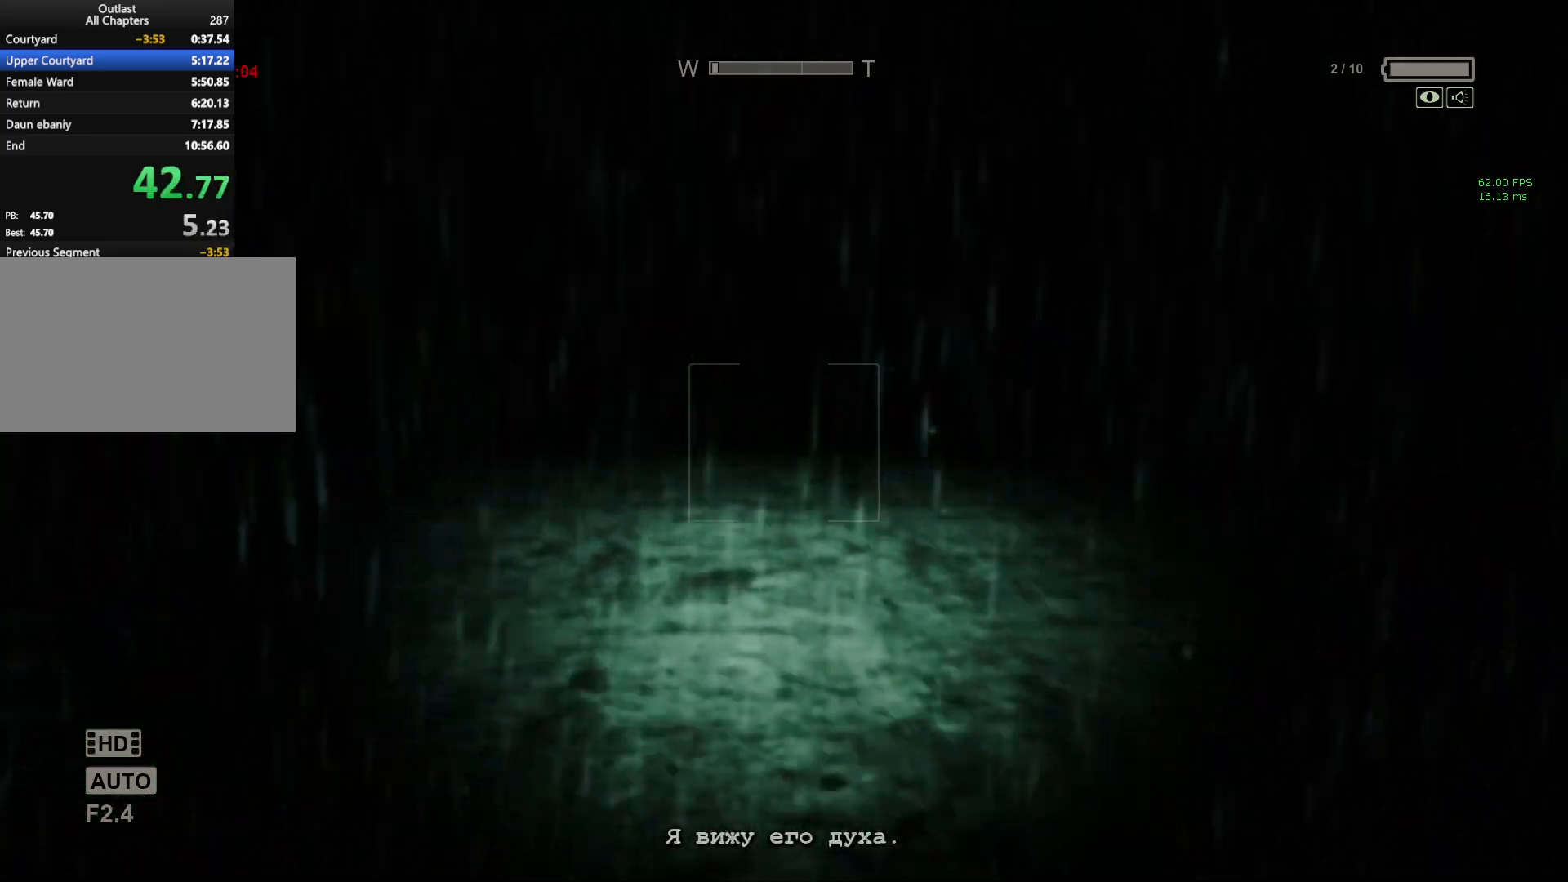
{"keys": ["shift", "w"], "mouse": [], "events": []}
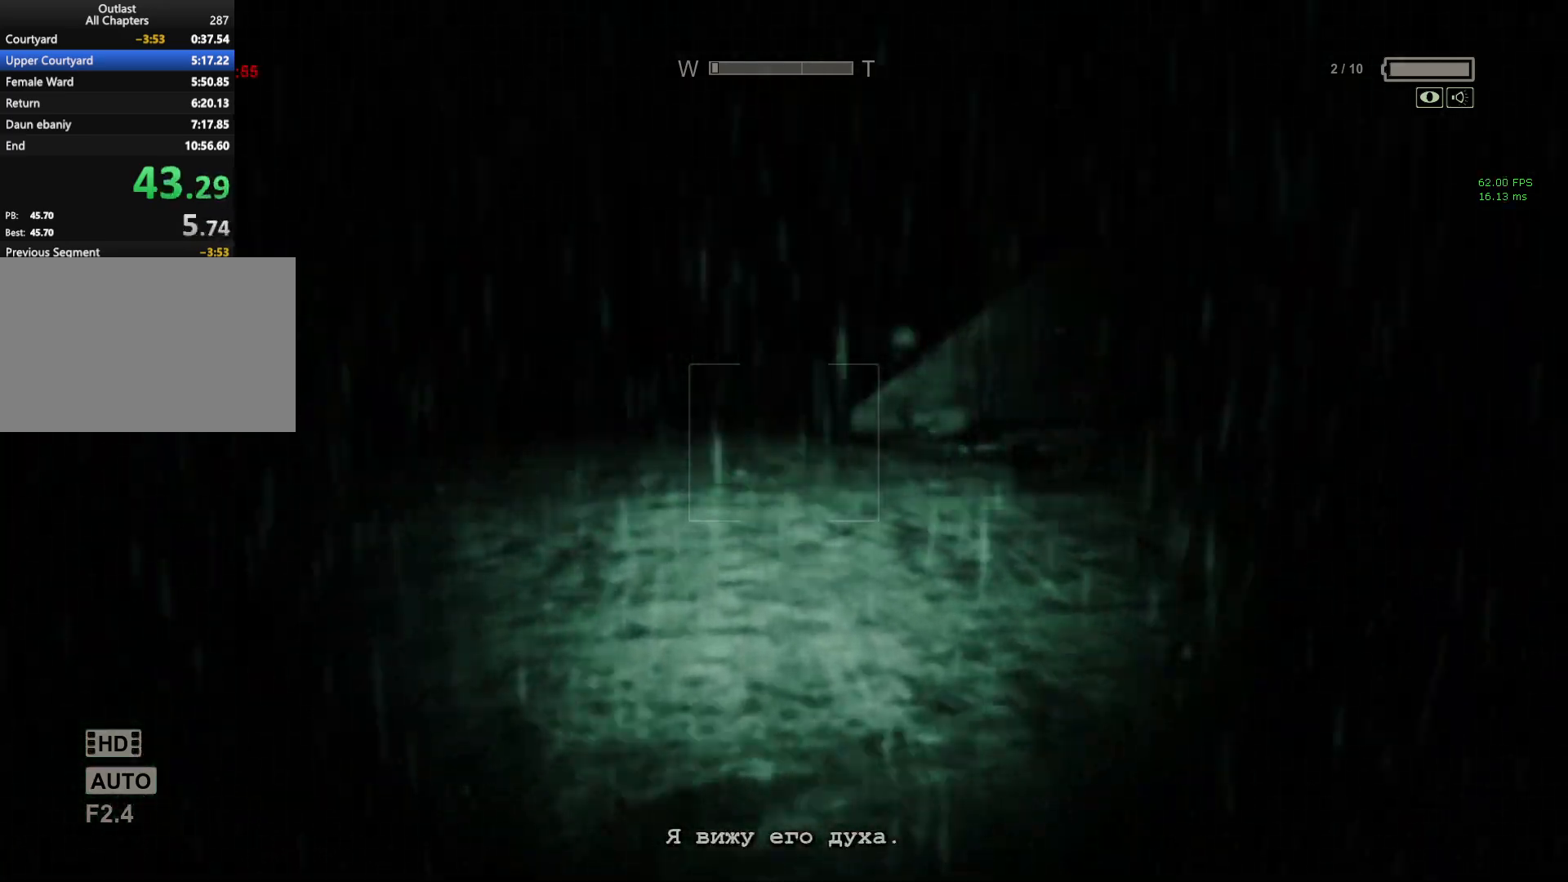
{"keys": ["shift", "w"], "mouse": [], "events": []}
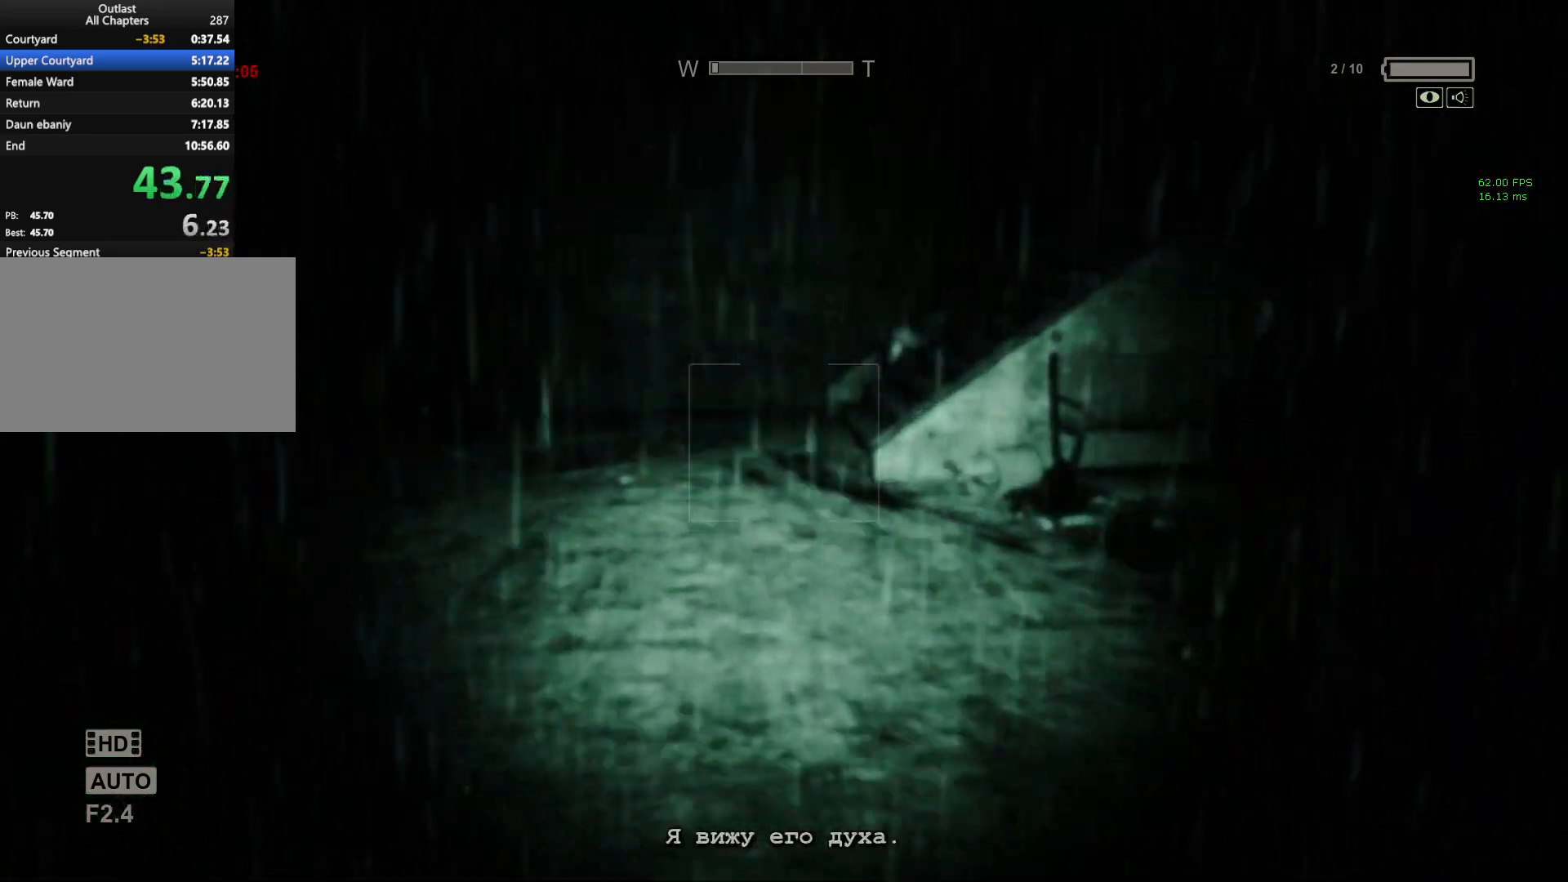
{"keys": ["shift", "w"], "mouse": [], "events": []}
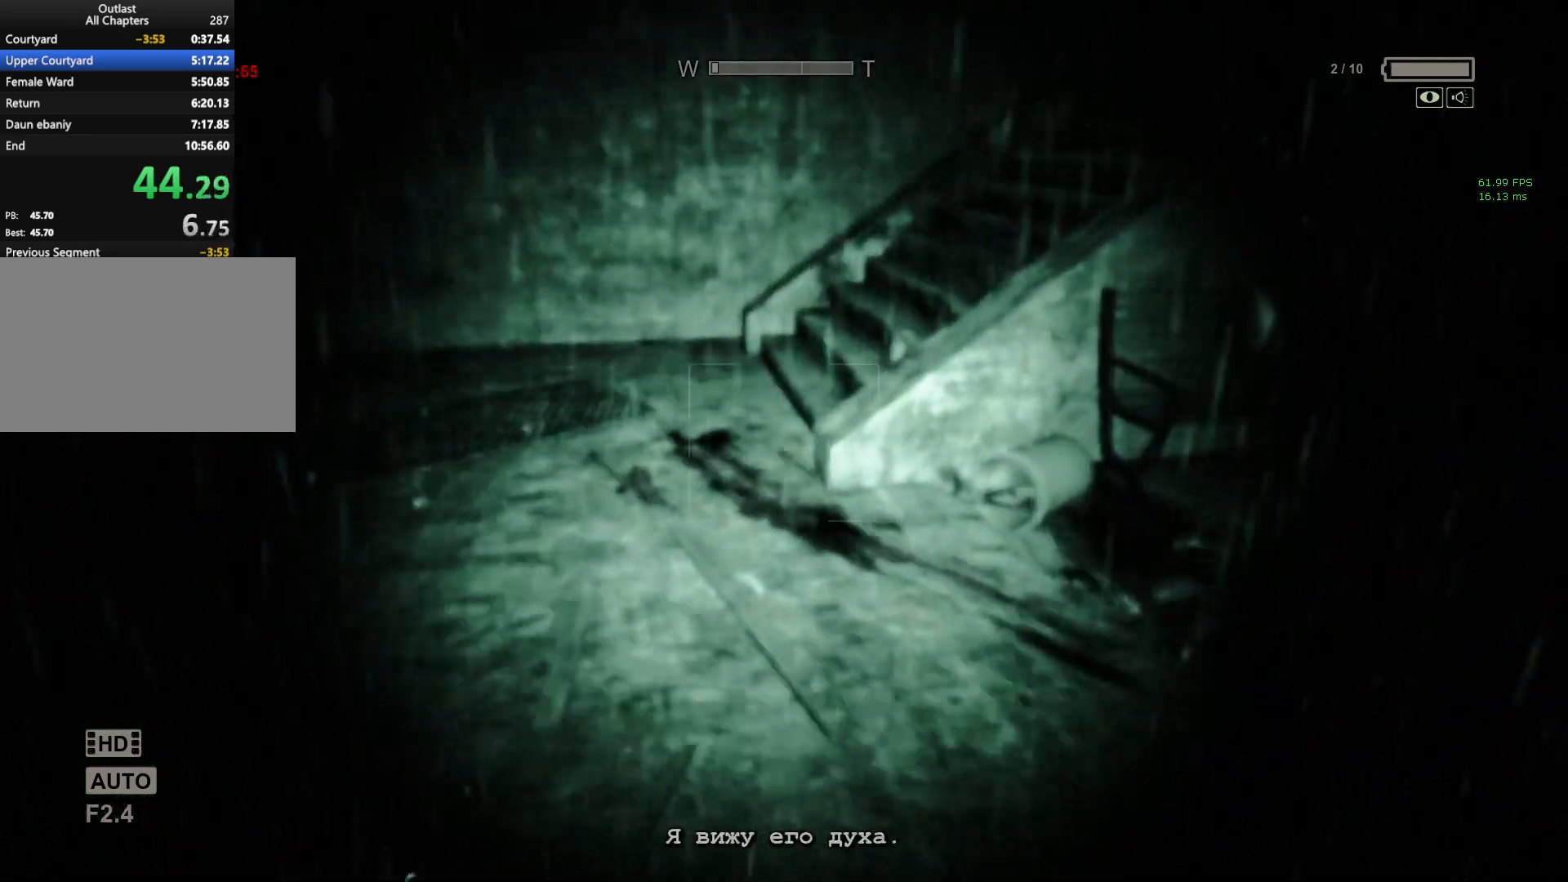
{"keys": ["shift", "w"], "mouse": [], "events": []}
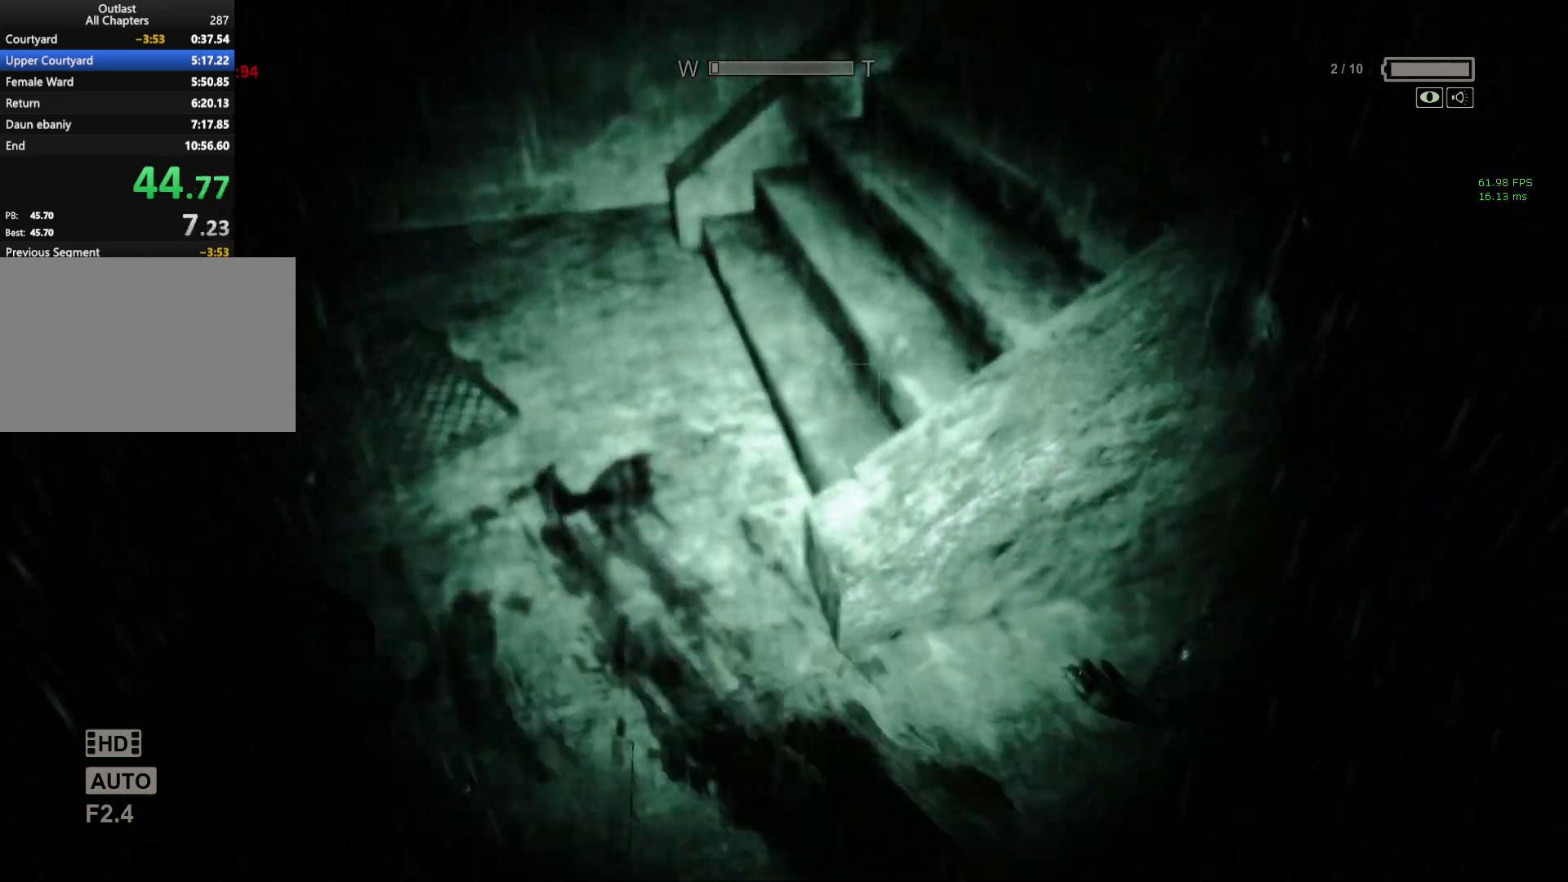
{"keys": ["shift", "w"], "mouse": [], "events": []}
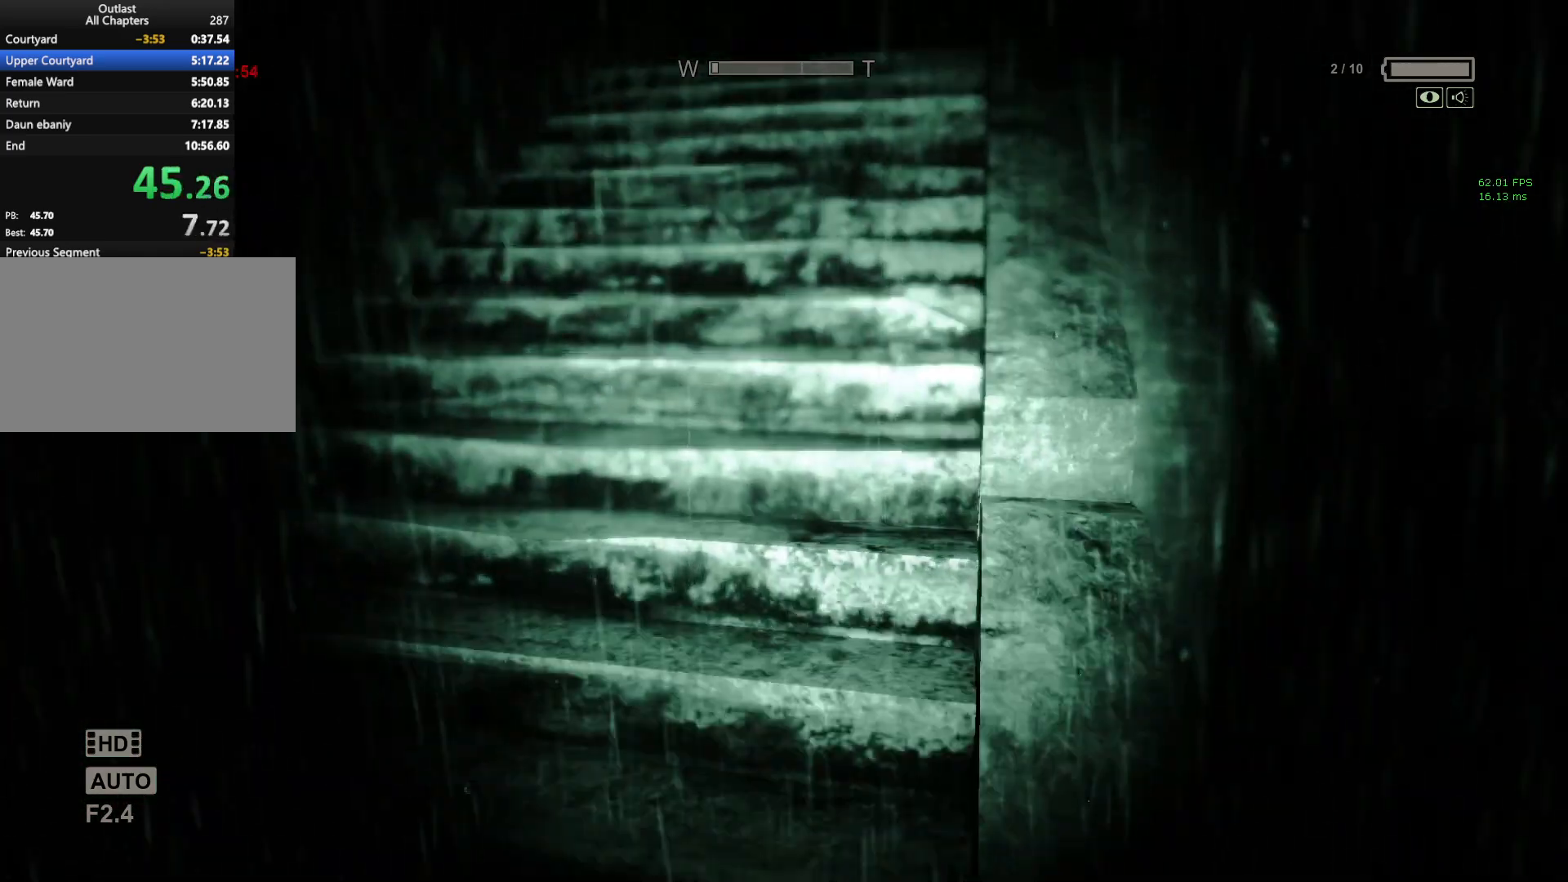
{"keys": ["shift", "w"], "mouse": [], "events": []}
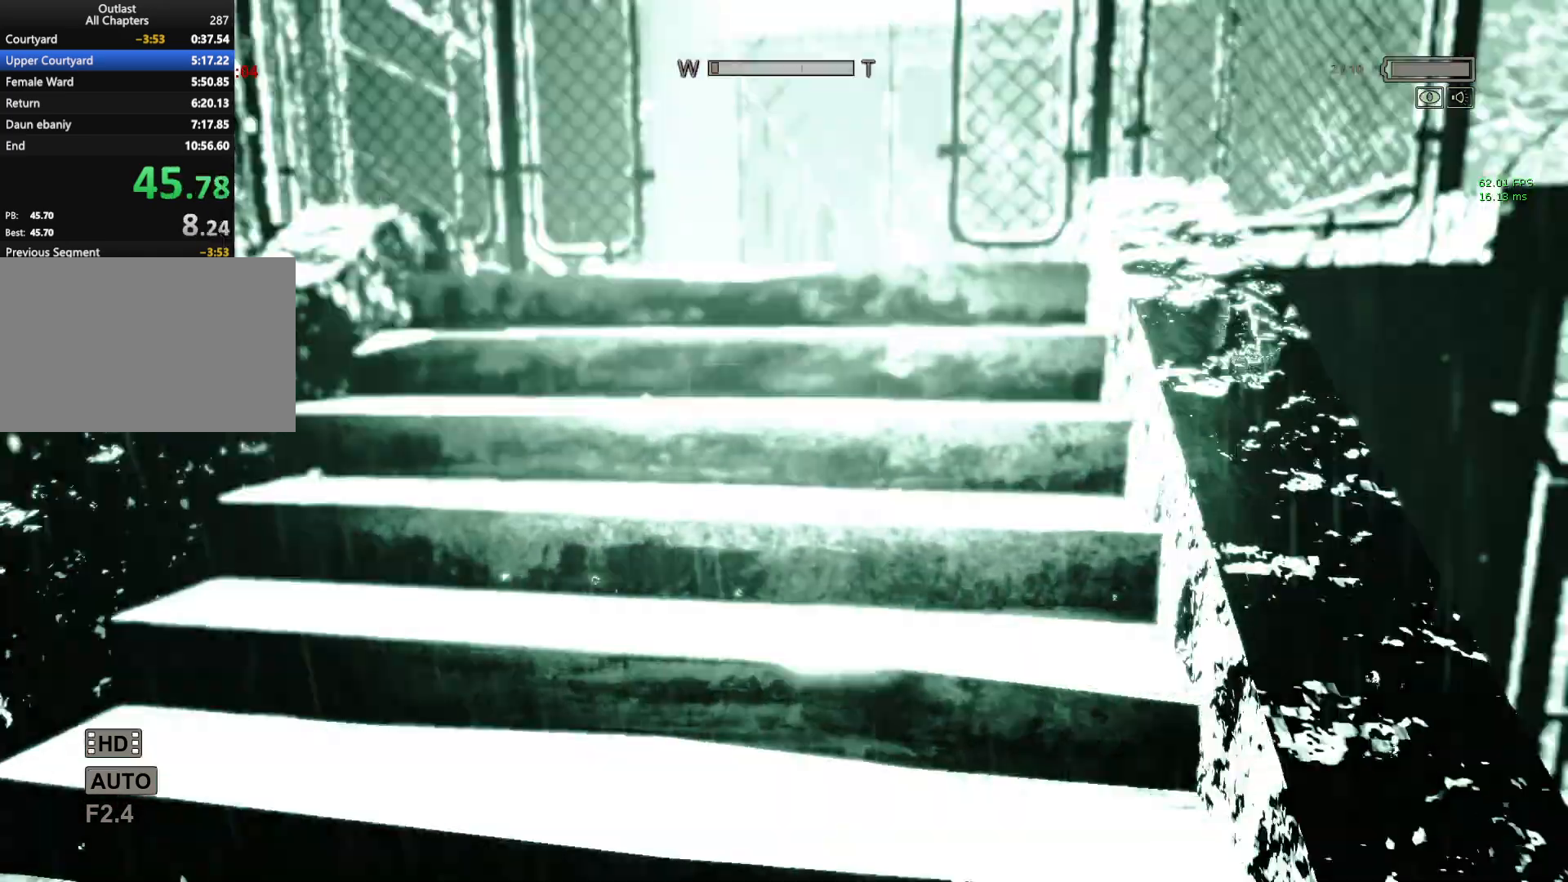
{"keys": ["shift", "w"], "mouse": [], "events": []}
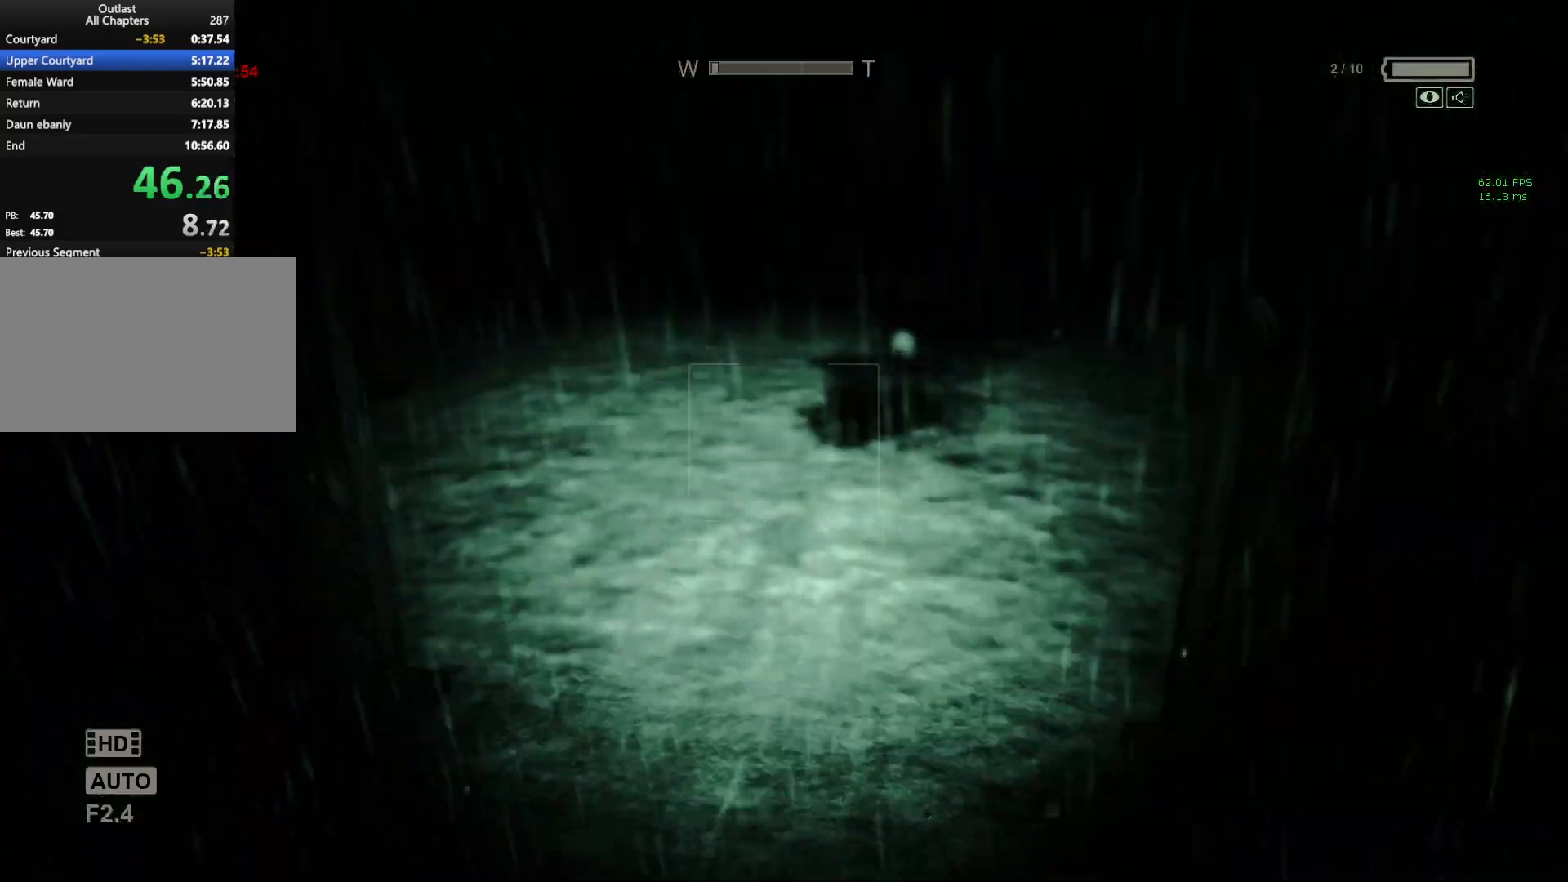
{"keys": ["shift", "w"], "mouse": [], "events": []}
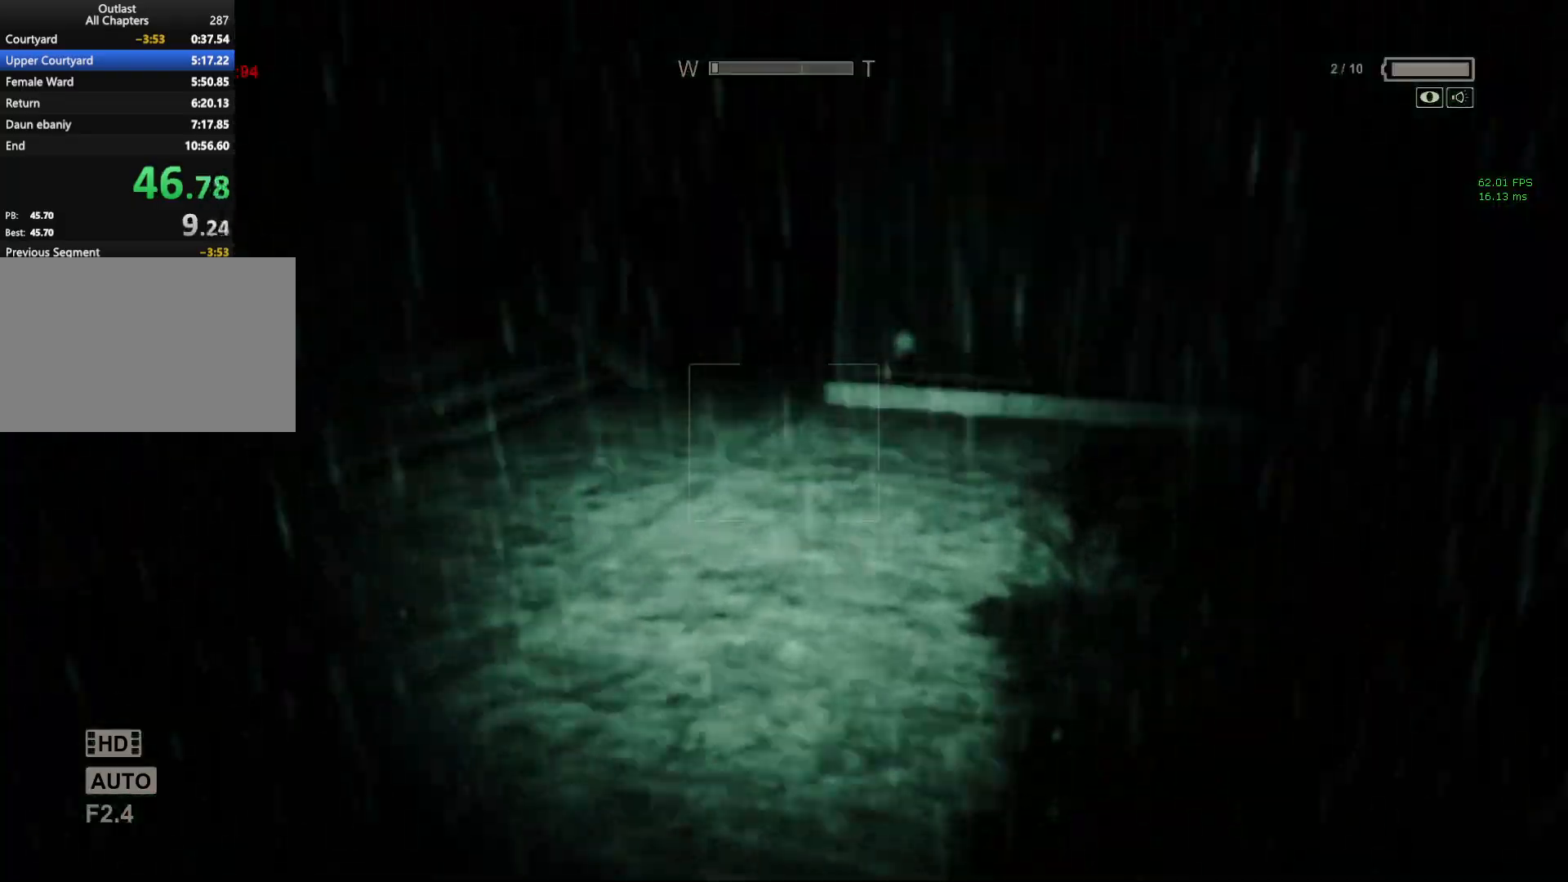
{"keys": ["shift", "w"], "mouse": [], "events": []}
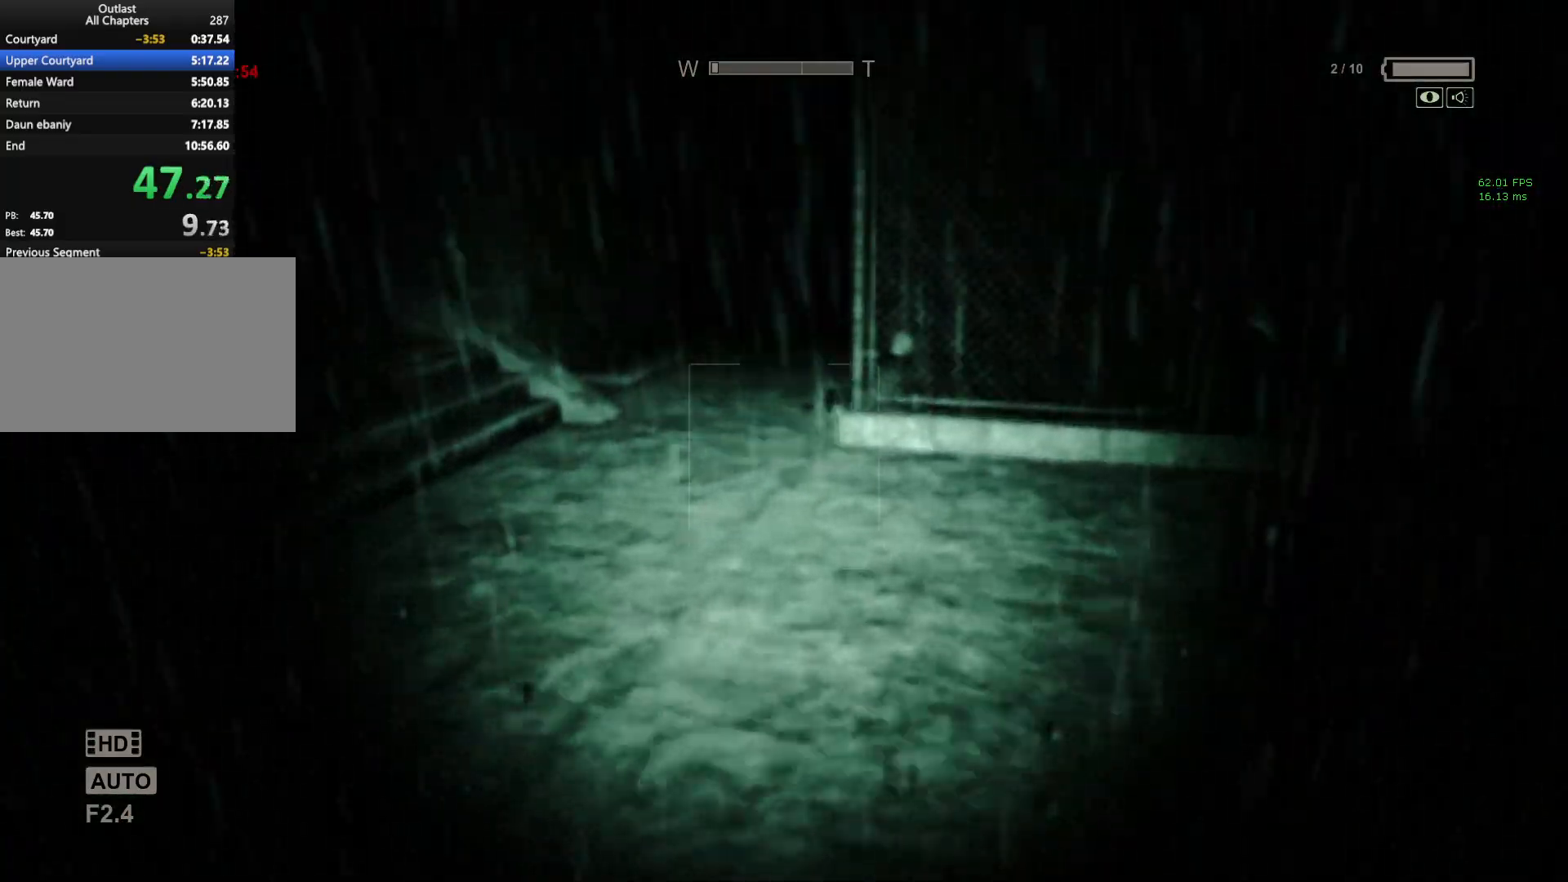
{"keys": ["shift", "w"], "mouse": [], "events": []}
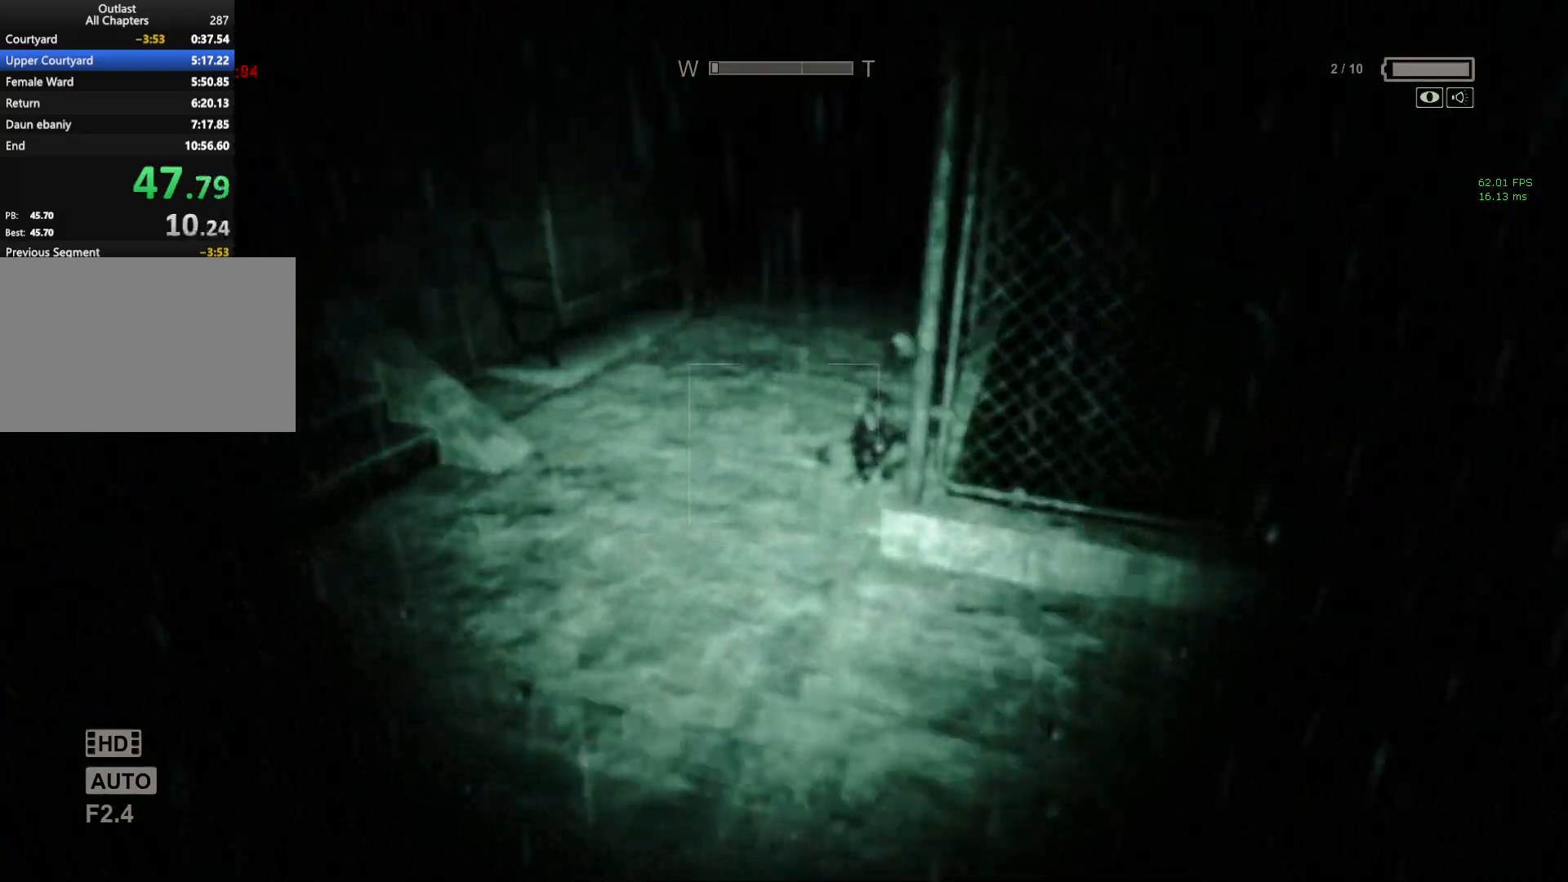
{"keys": ["shift", "w"], "mouse": [], "events": []}
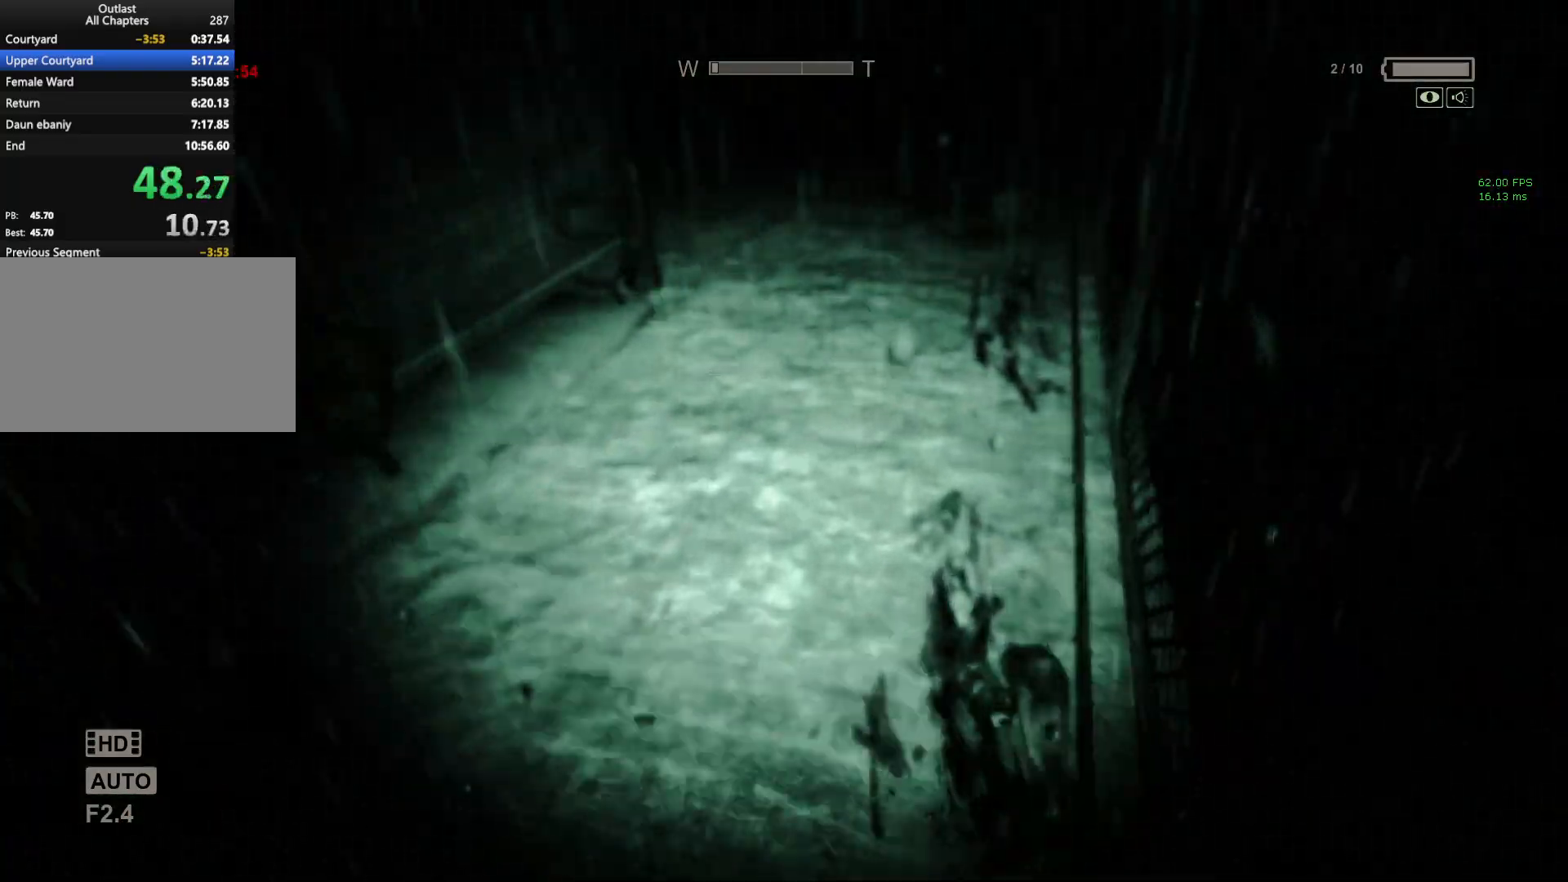
{"keys": ["shift", "w"], "mouse": [], "events": []}
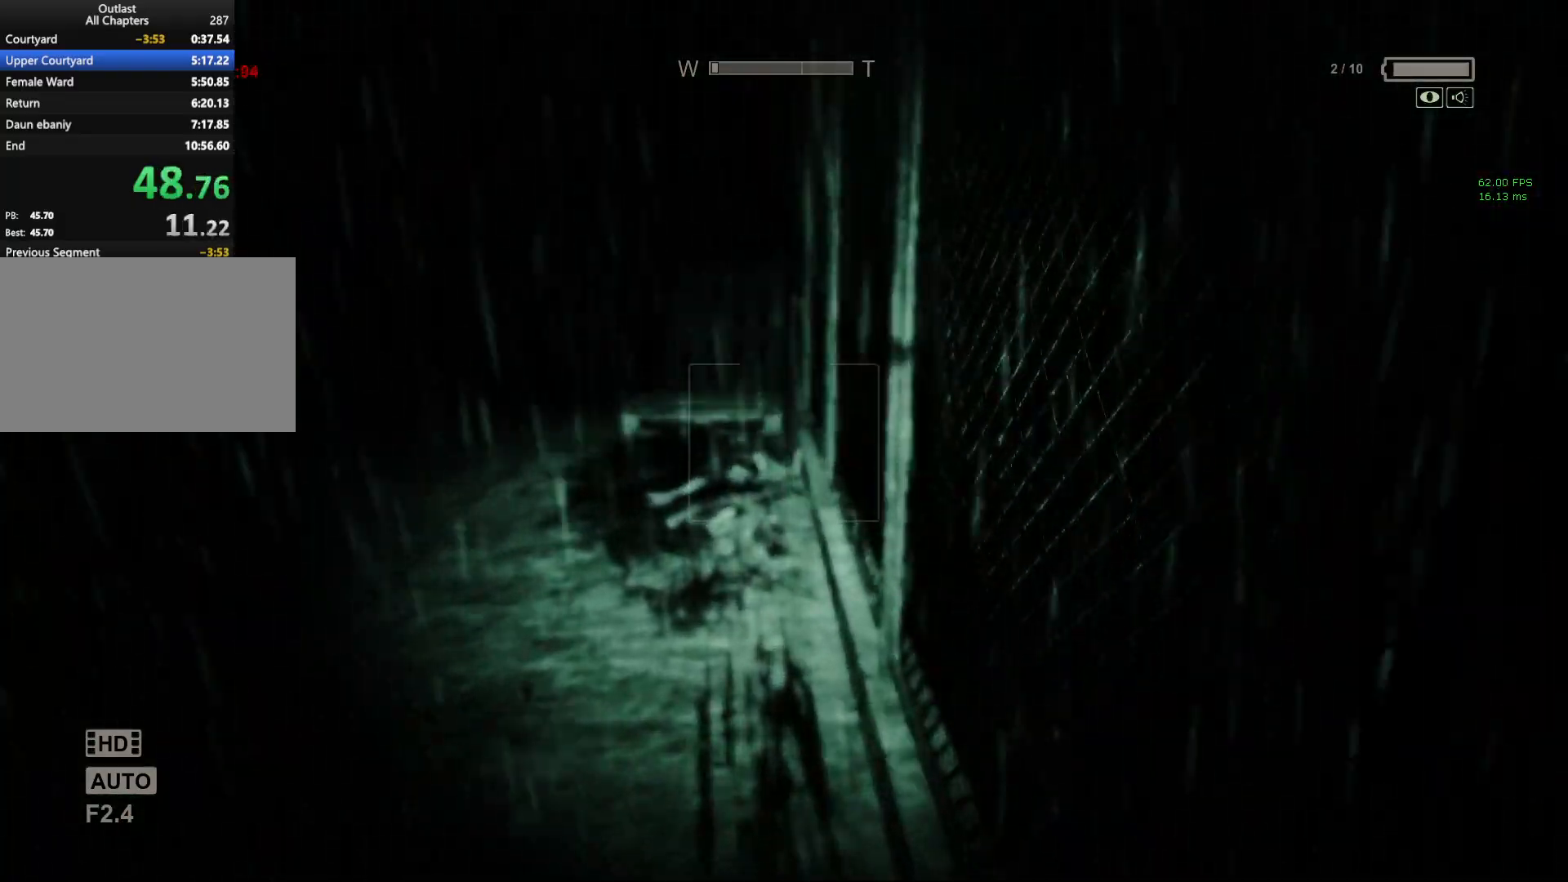
{"keys": ["shift", "w"], "mouse": [], "events": []}
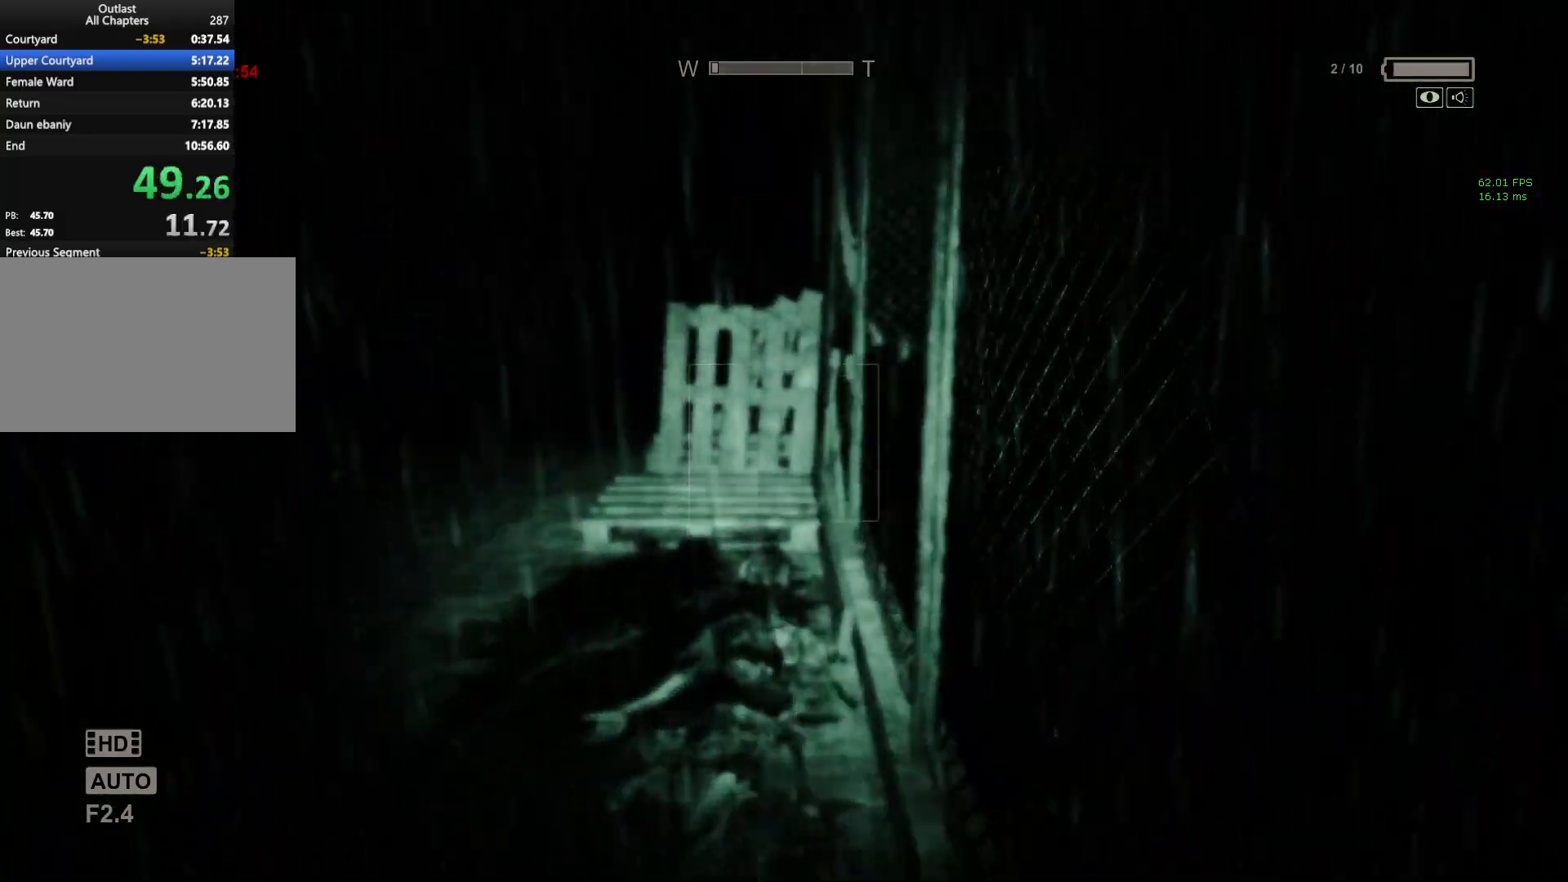
{"keys": ["w"], "mouse": [], "events": [[300, "shift", "up"], [350, "space", "down"], [400, "space", "up"]]}
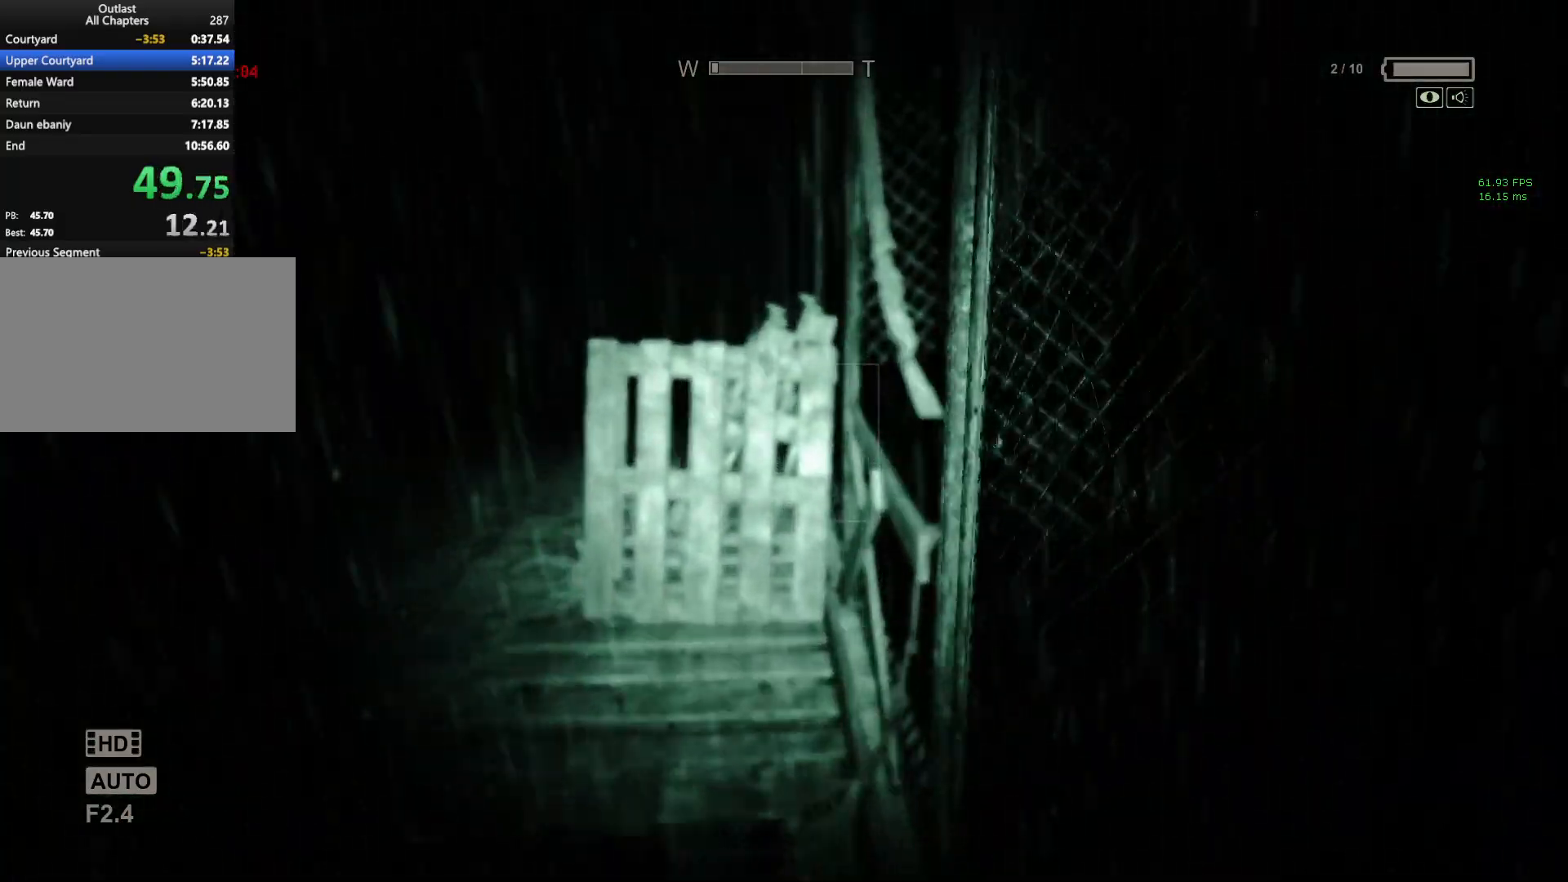
{"keys": ["w"], "mouse": [], "events": [[367, "space", "down"], [500, "space", "up"]]}
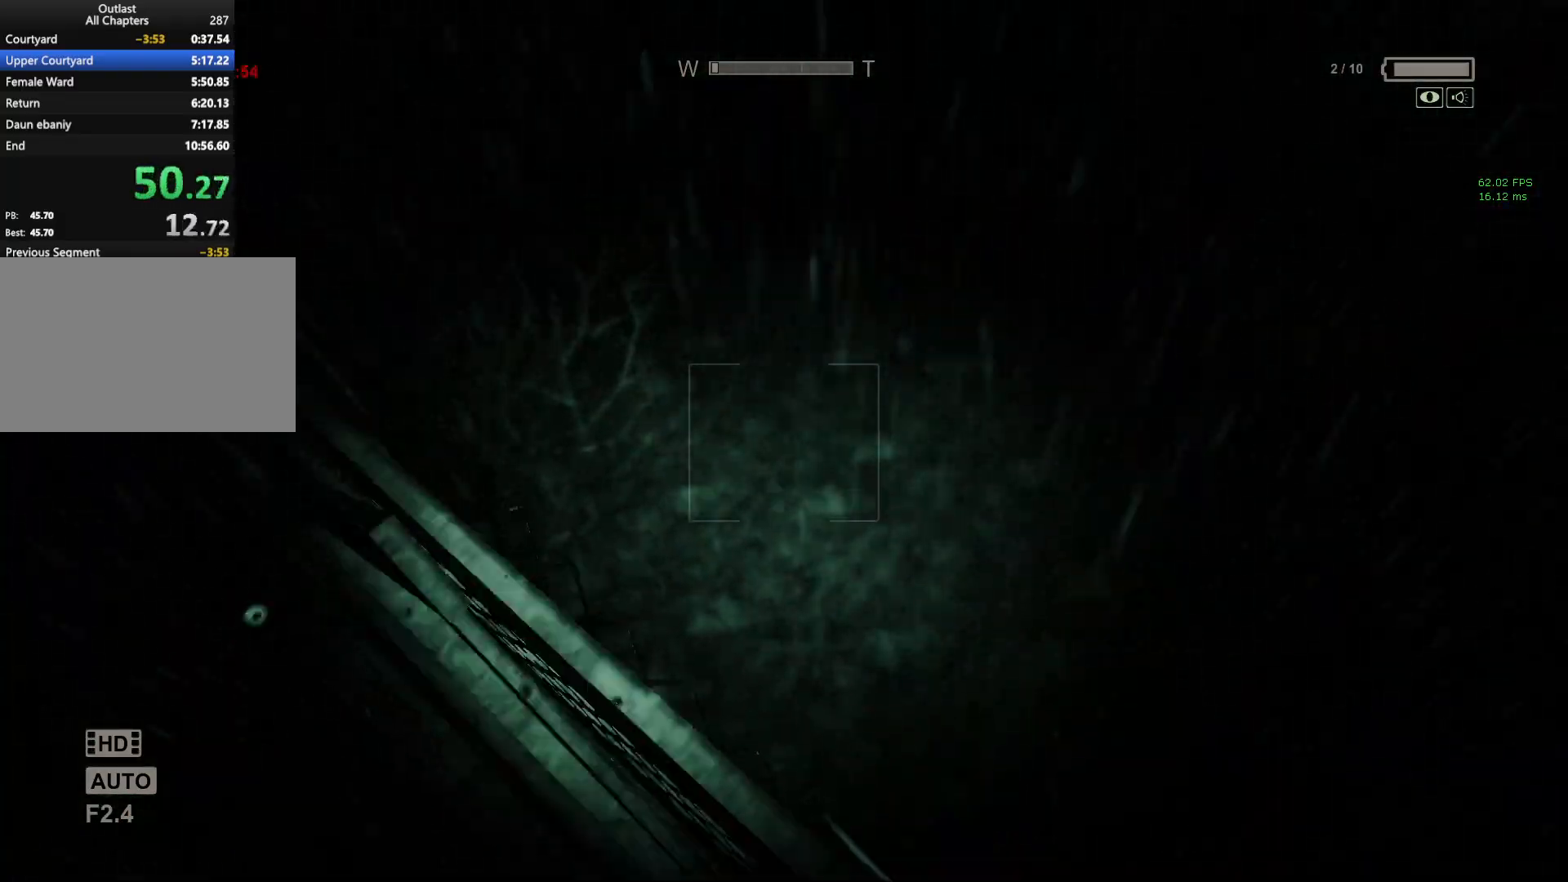
{"keys": ["s"], "mouse": [], "events": [[117, "w", "up"], [200, "s", "down"]]}
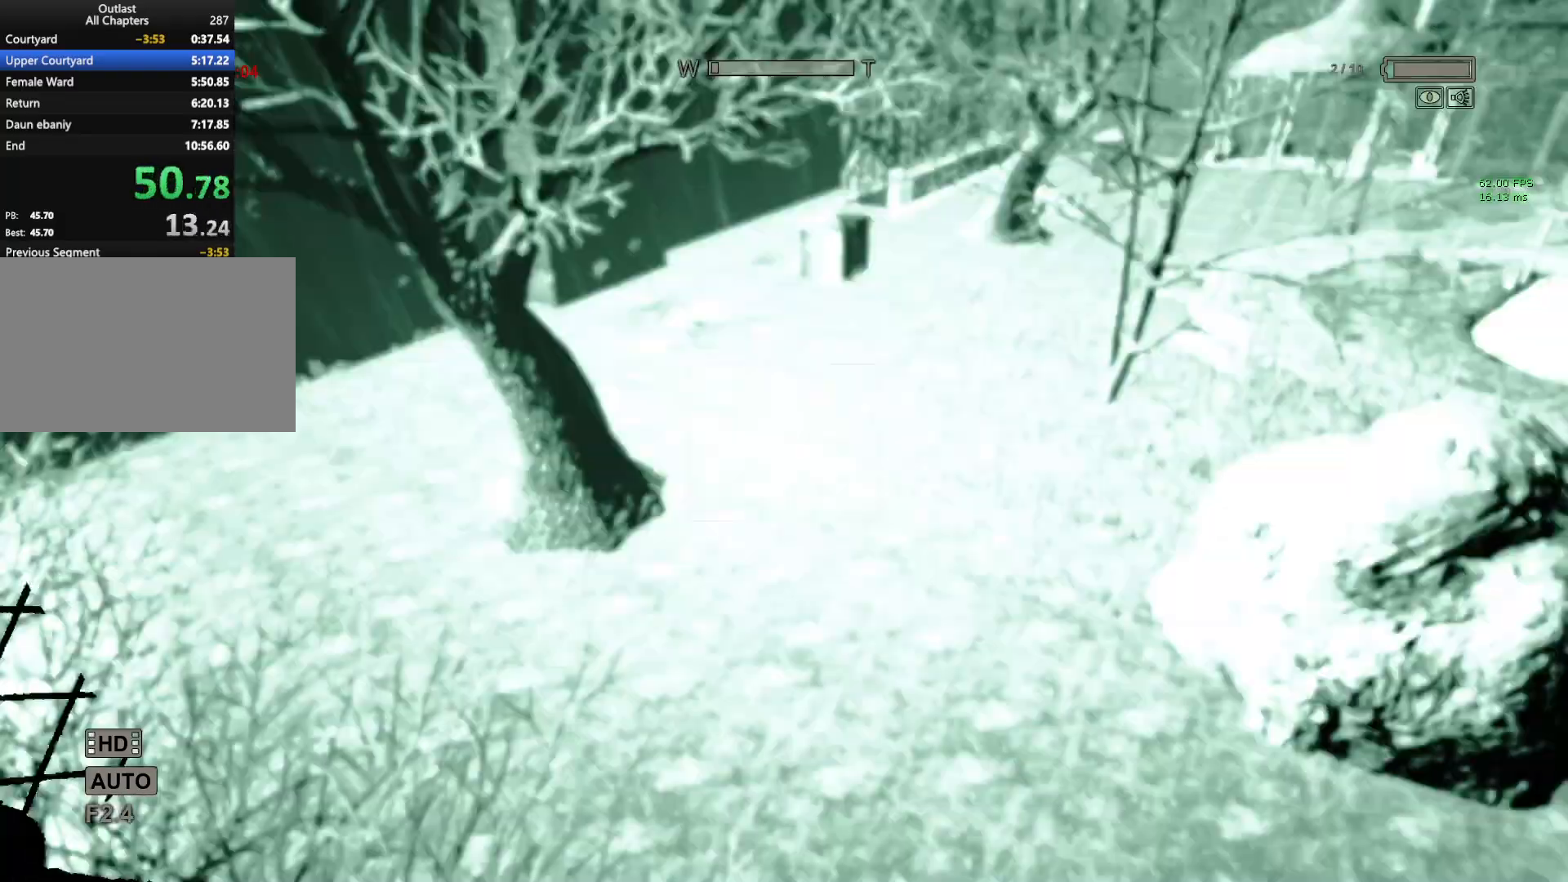
{"keys": ["a", "s", "shift"], "mouse": [], "events": [[483, "shift", "down"], [500, "a", "down"]]}
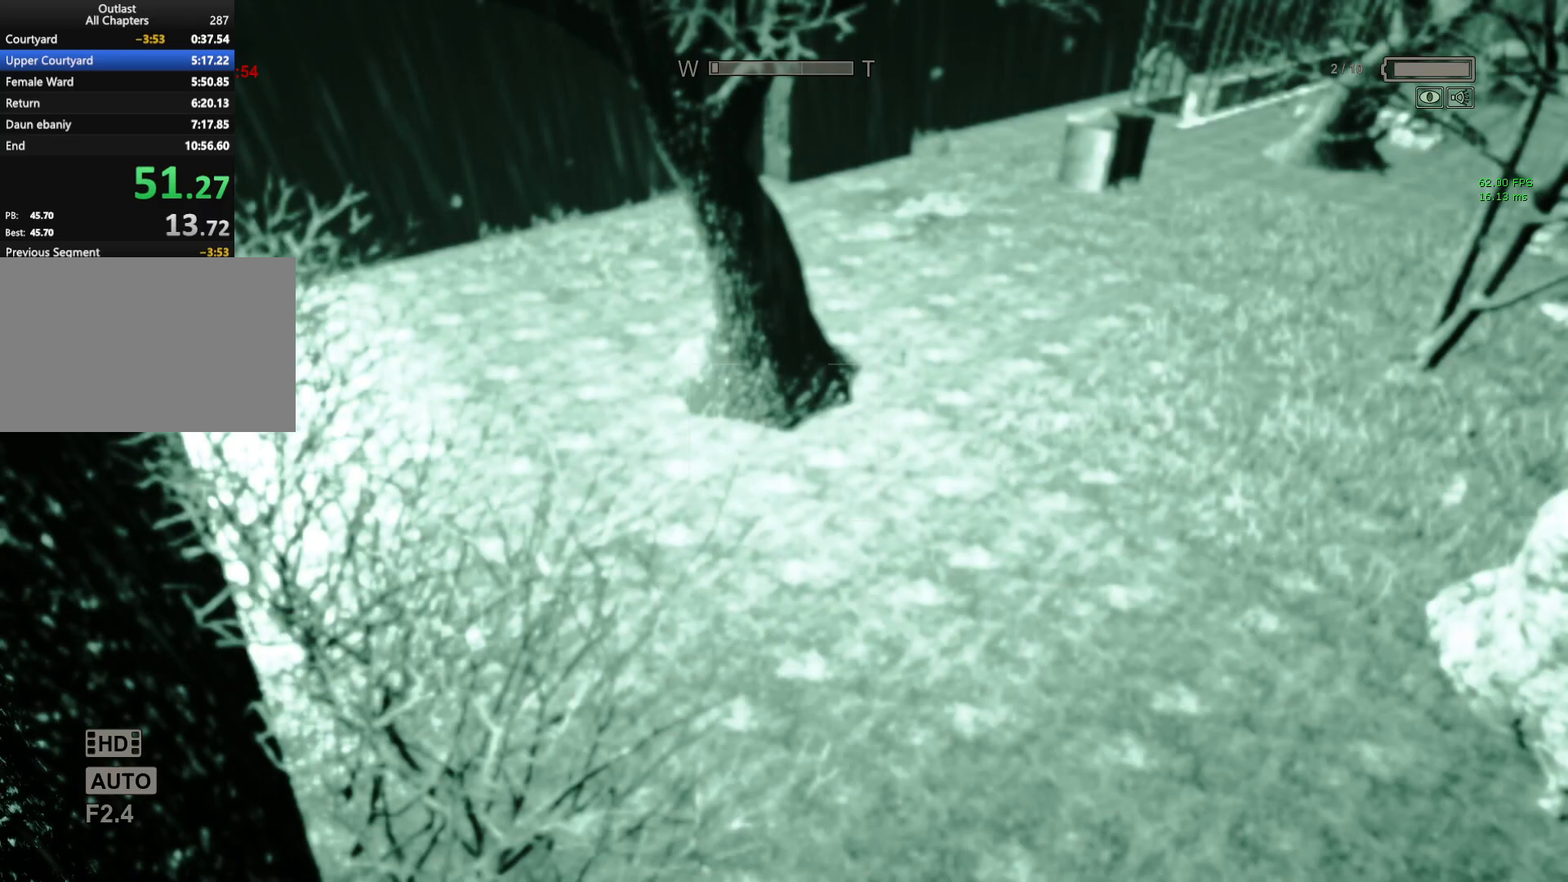
{"keys": ["a", "s", "shift", "space"], "mouse": [], "events": [[283, "shift", "up"], [367, "shift", "down"], [467, "space", "down"]]}
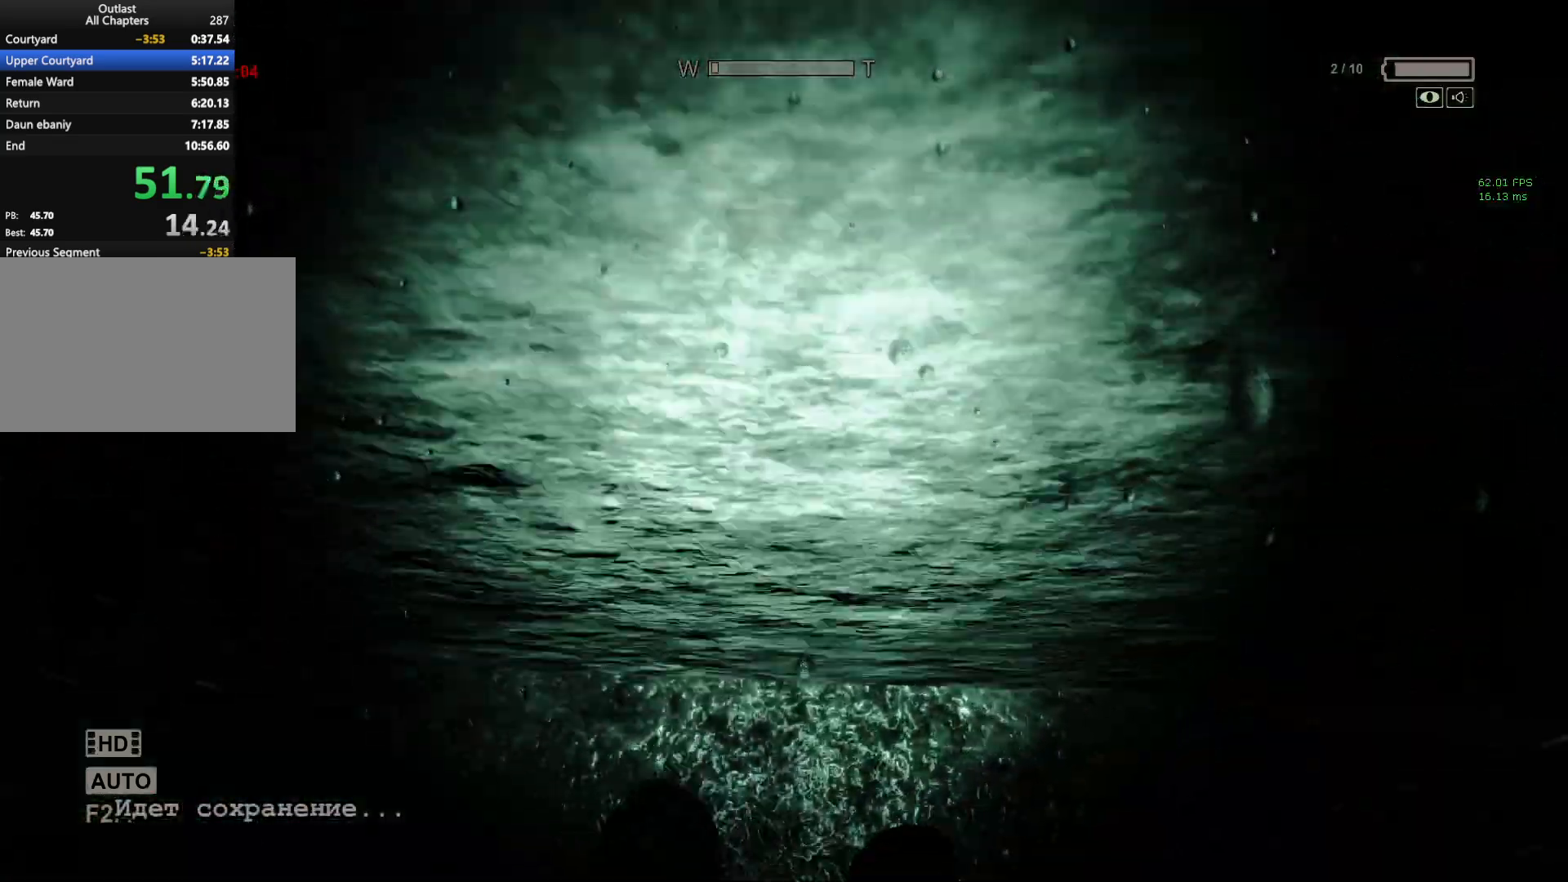
{"keys": ["shift", "w"], "mouse": [], "events": [[100, "space", "up"], [150, "a", "up"], [150, "s", "up"], [200, "w", "down"]]}
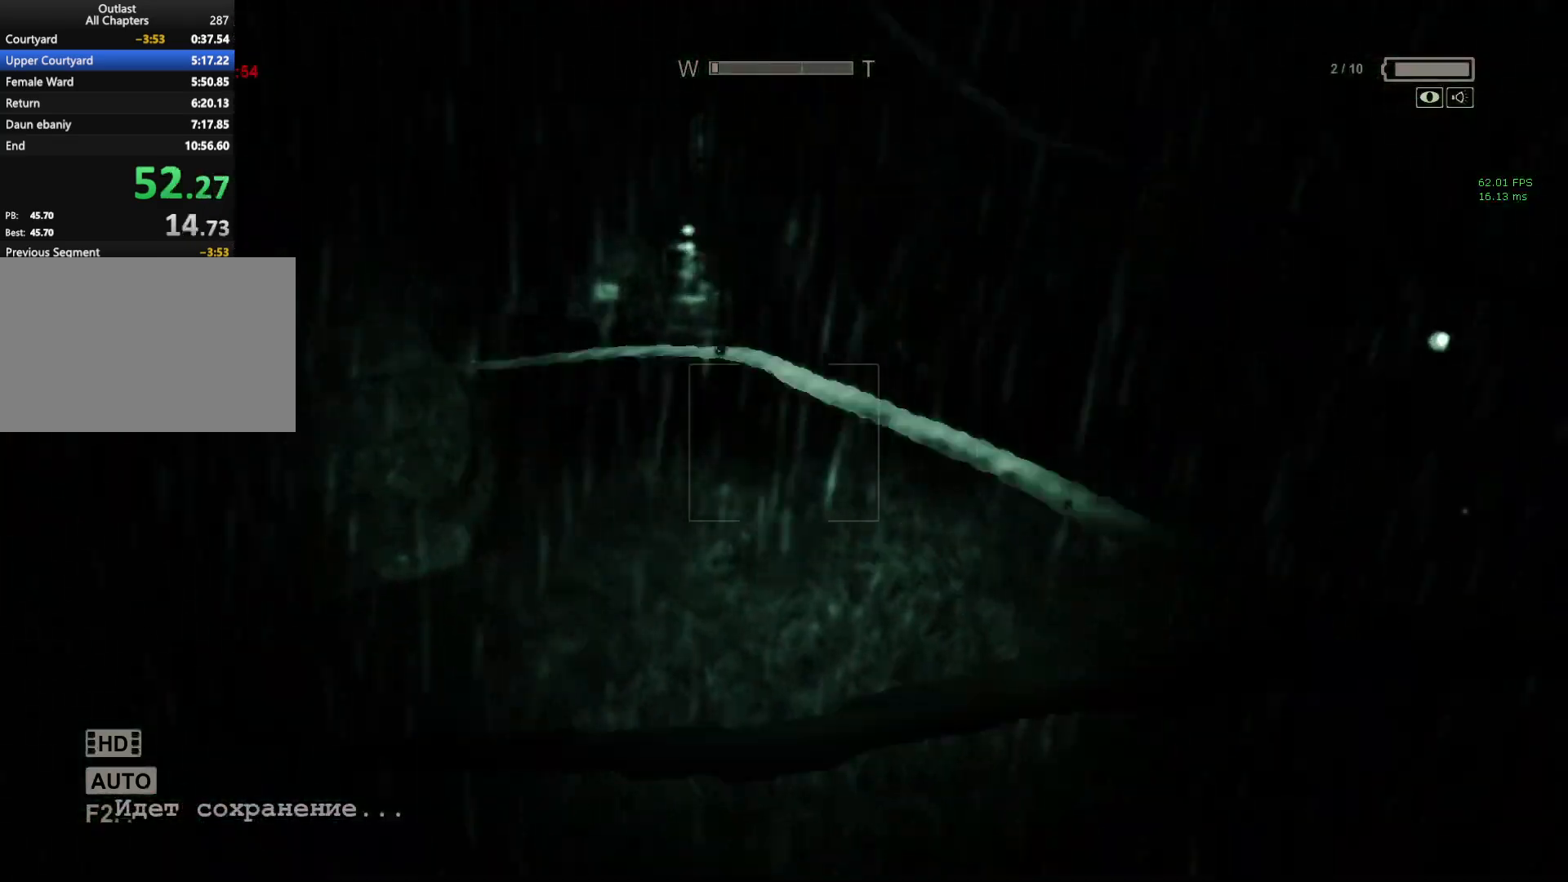
{"keys": ["shift", "w"], "mouse": [], "events": []}
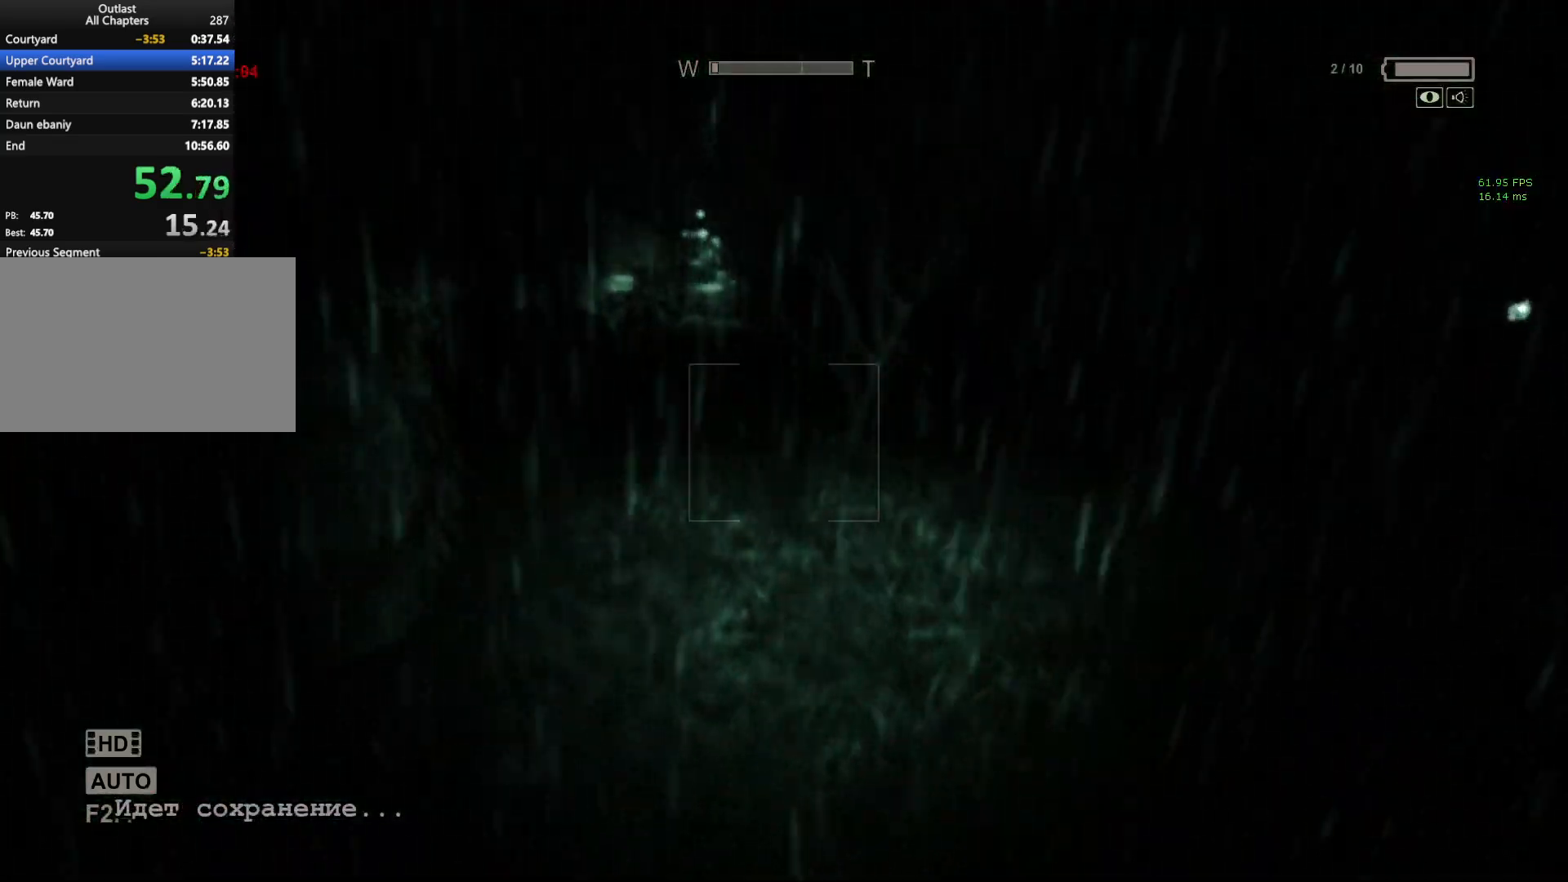
{"keys": ["shift", "w"], "mouse": [], "events": []}
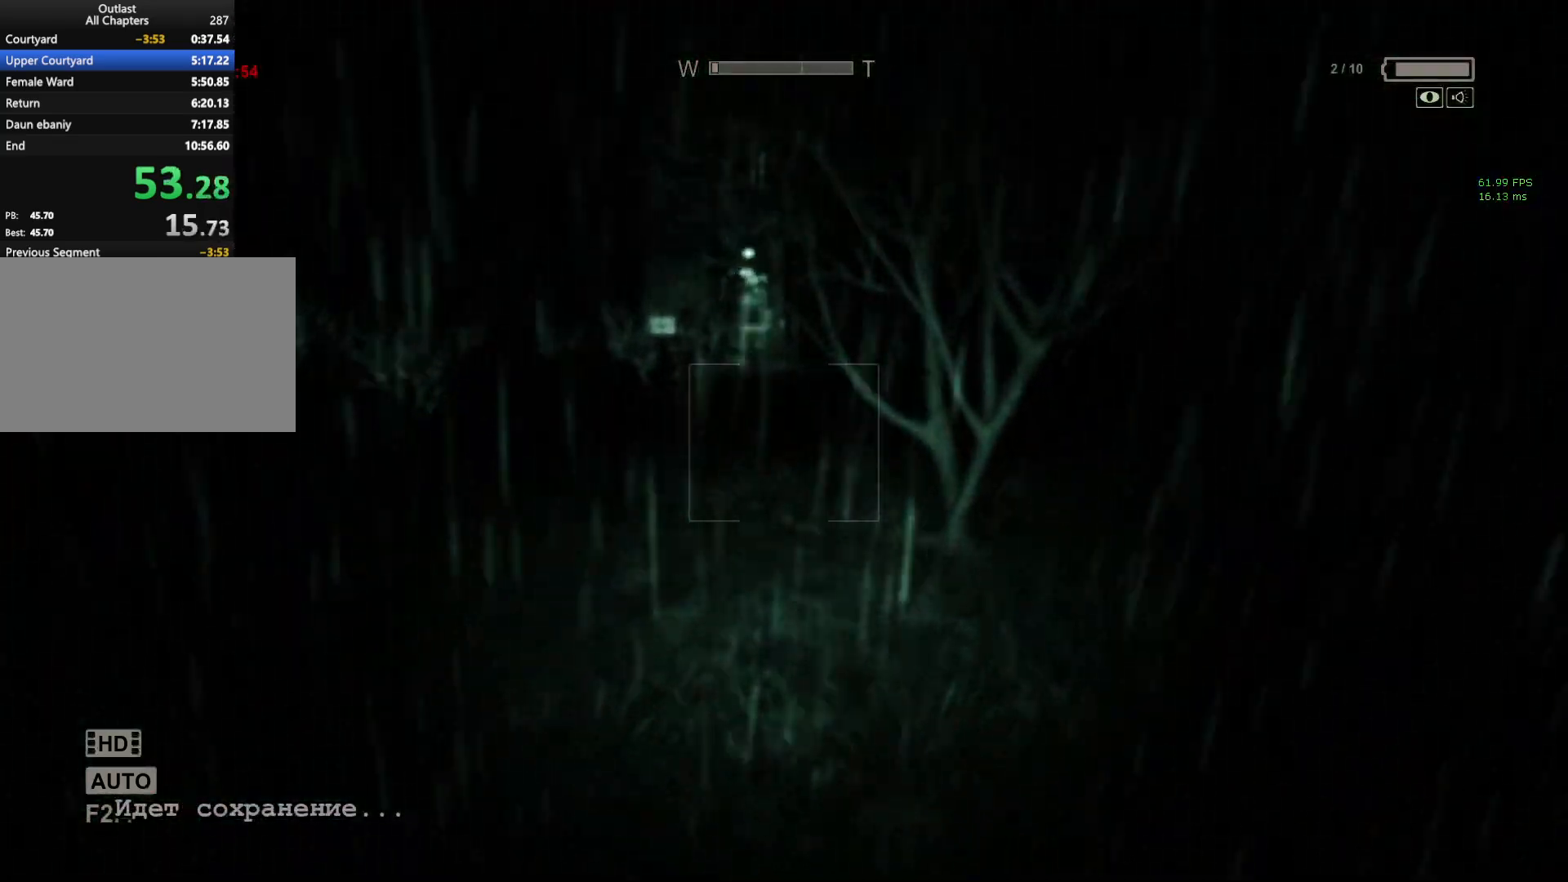
{"keys": ["shift", "w"], "mouse": [], "events": []}
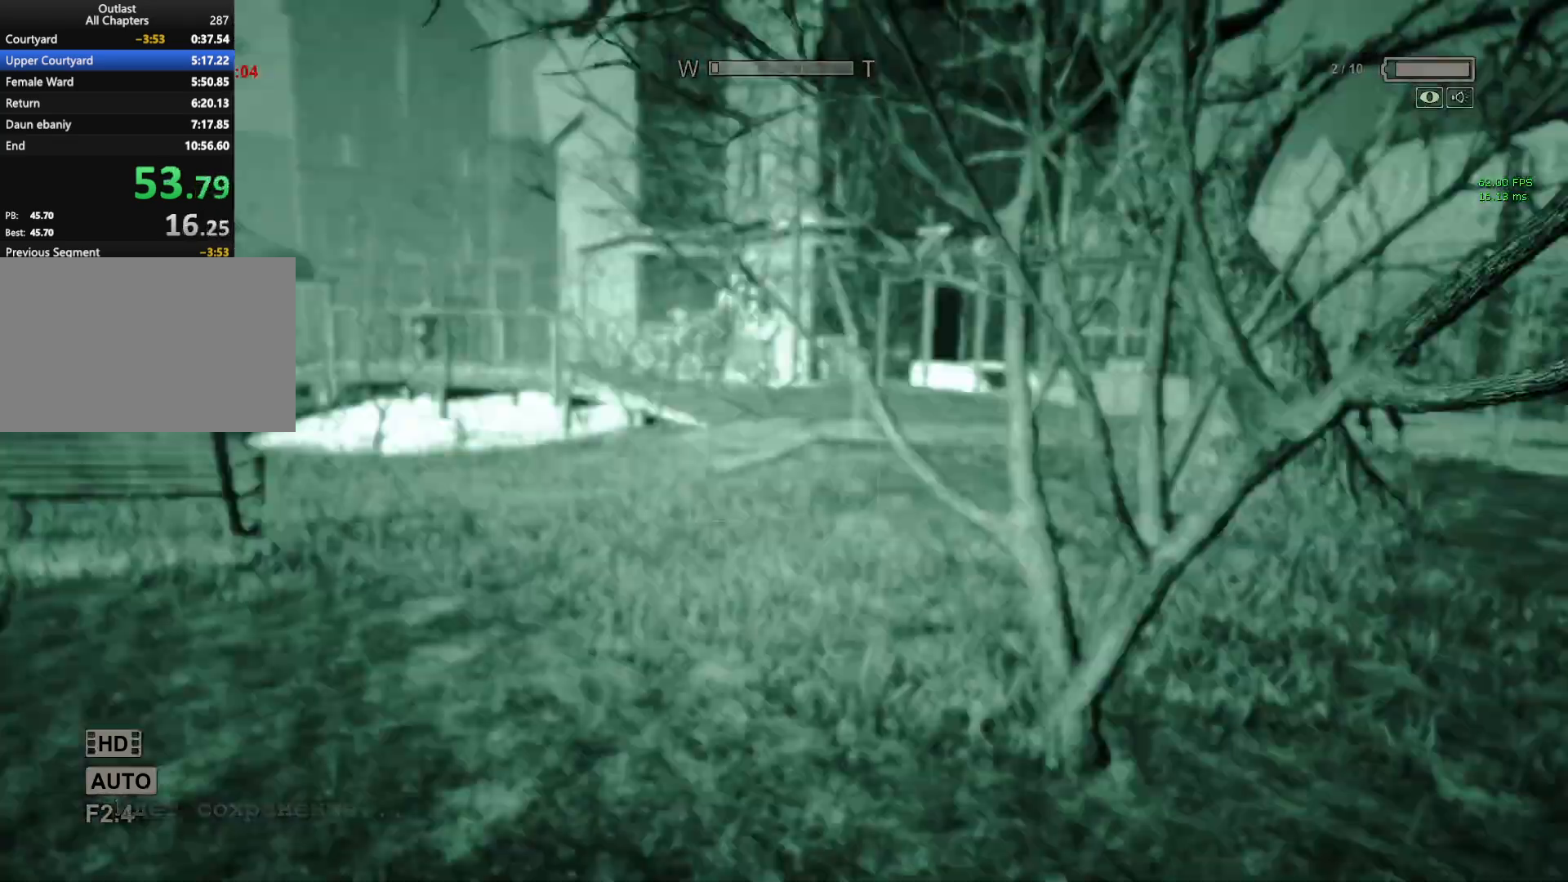
{"keys": ["shift", "w"], "mouse": [], "events": []}
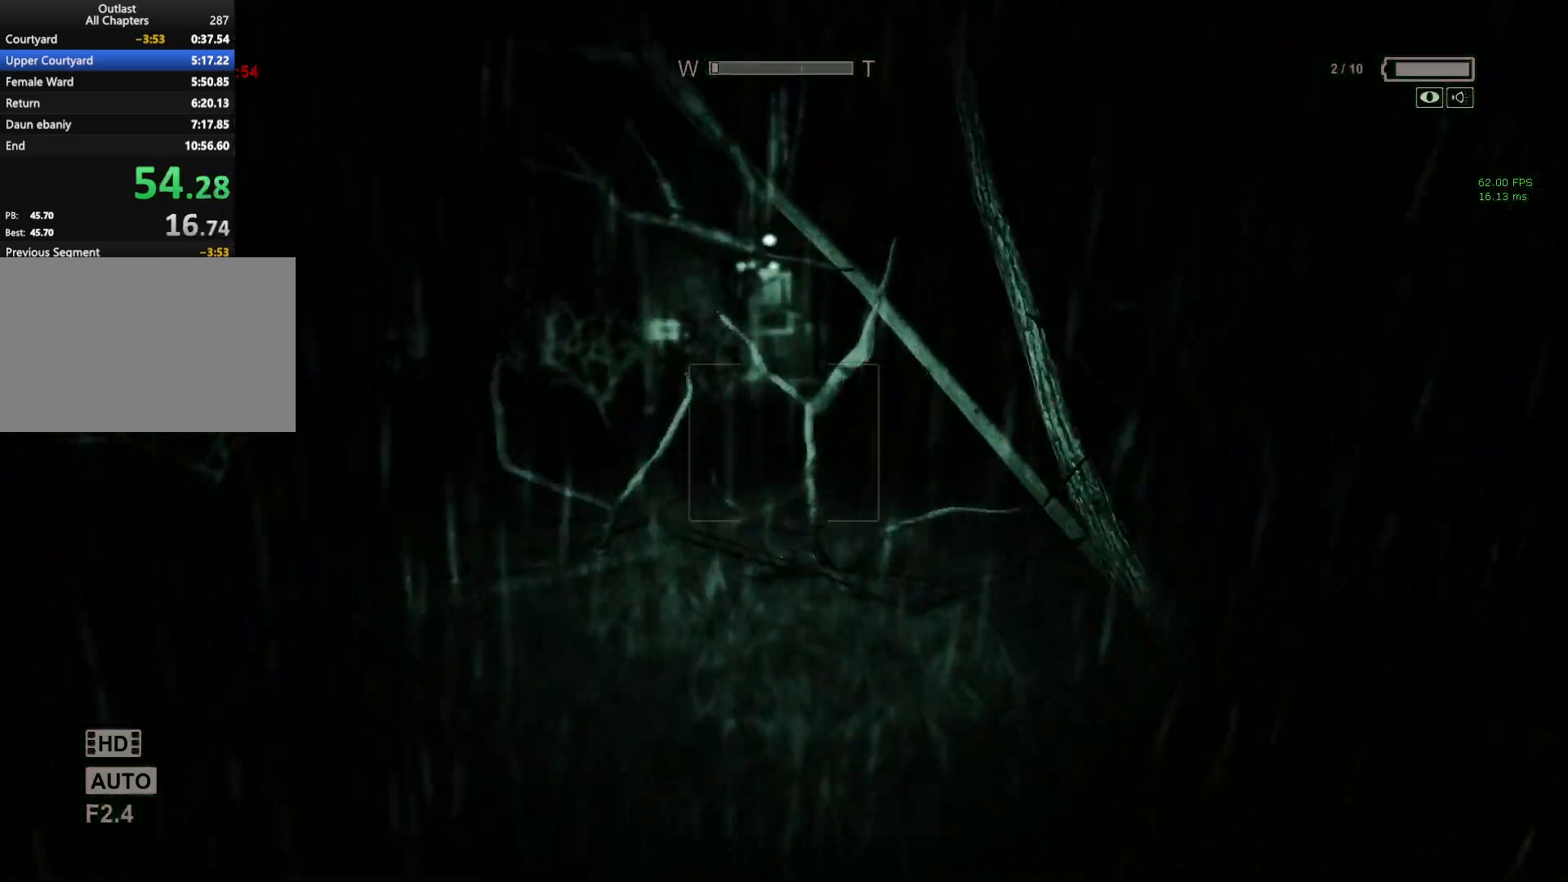
{"keys": ["shift", "w"], "mouse": [], "events": []}
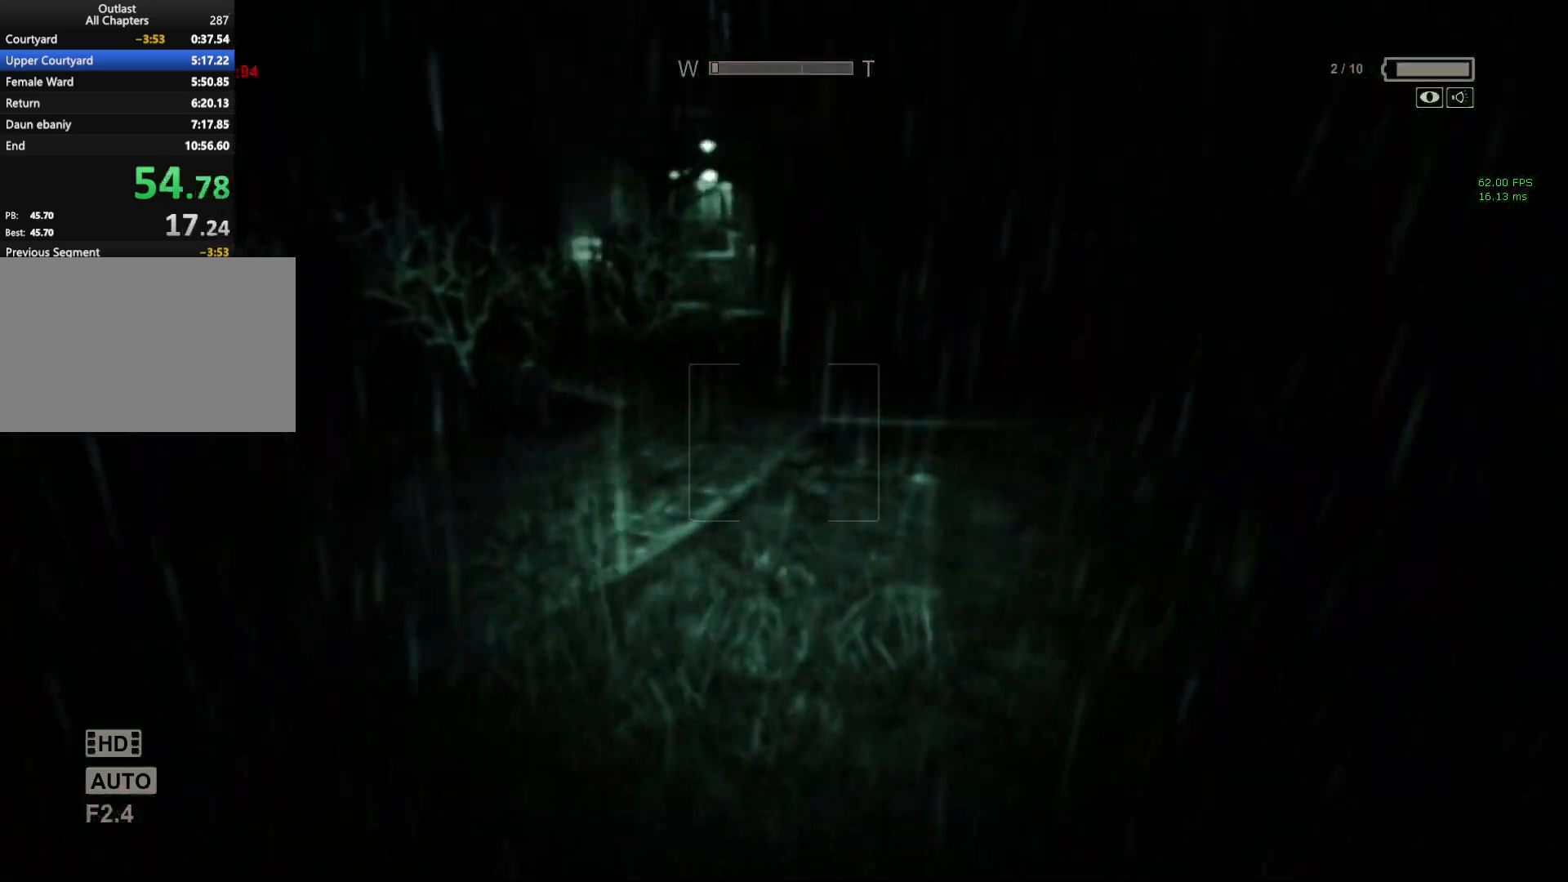
{"keys": ["shift", "w"], "mouse": [], "events": []}